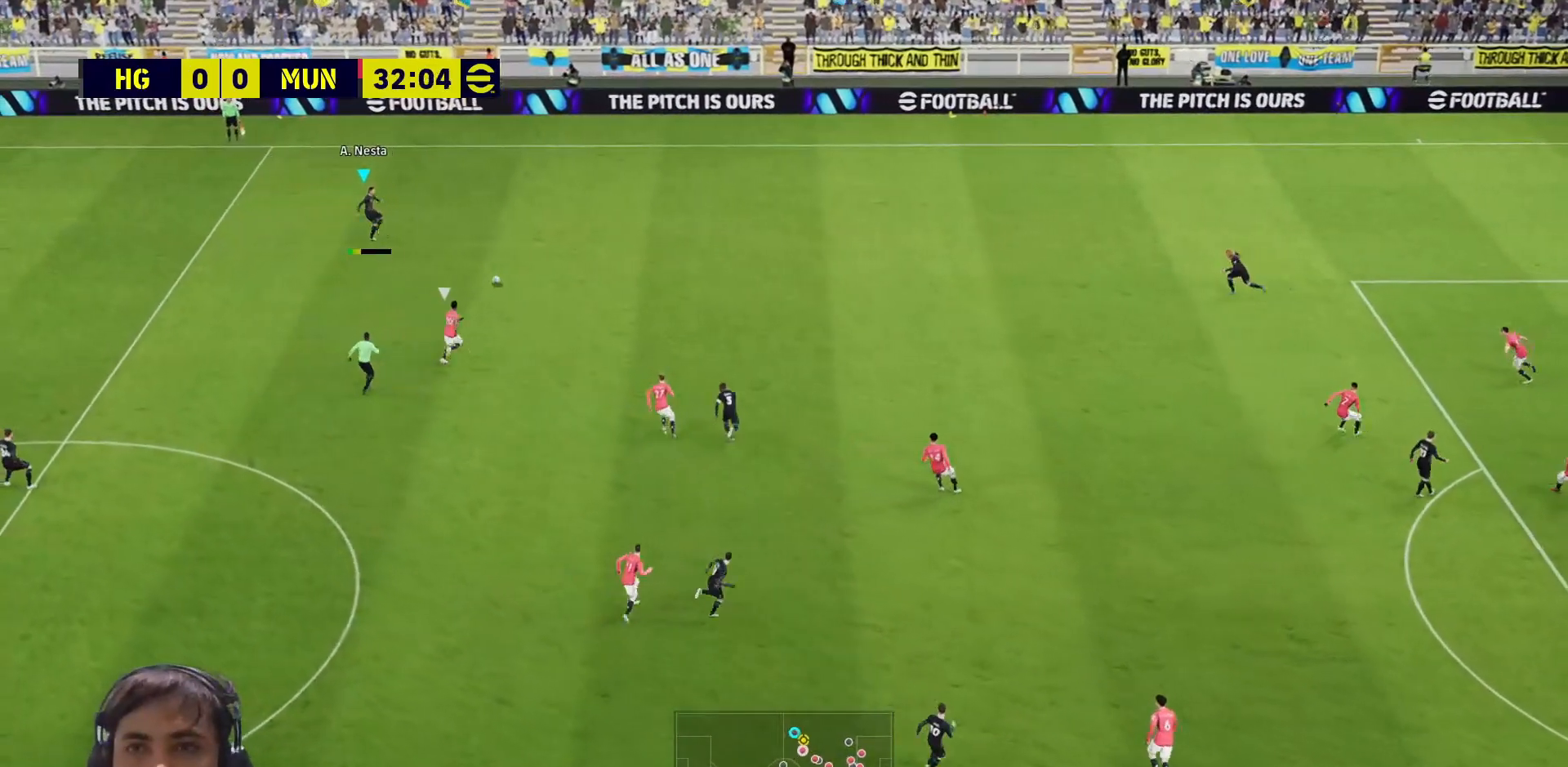
Gameplay with a controller (PlayStation layout); each line is a JSON object with the inputs held at the frame after it. "events" lists button and stick changes between this image and that frame as [ms after this image, input, new state], when the widget could be followed in between.
{"buttons": ["L3"], "left_stick": "right", "right_stick": "center", "events": []}
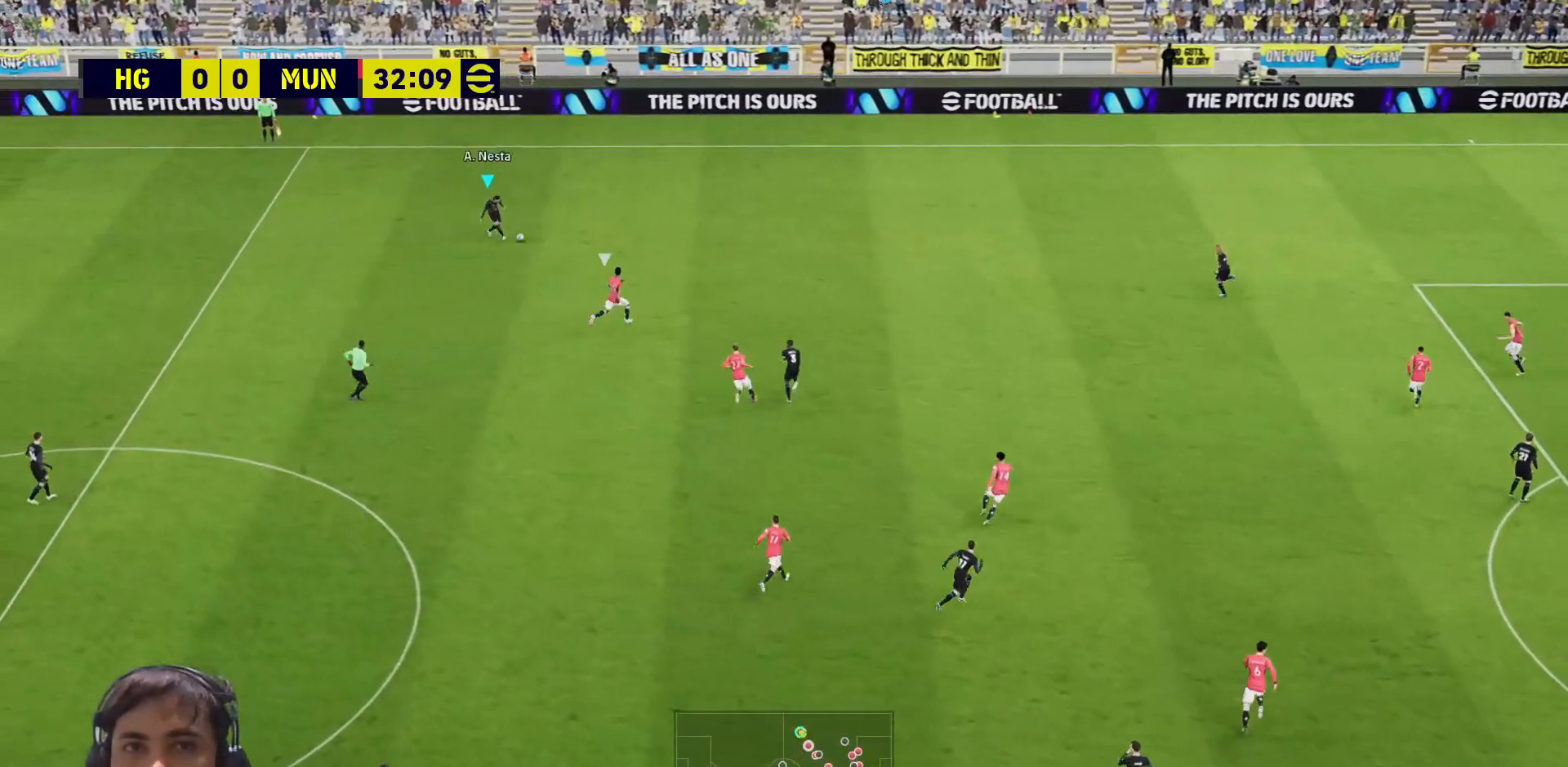
{"buttons": ["R1"], "left_stick": "down-right", "right_stick": "center", "events": [[67, "L3", "up"], [67, "R1", "down"], [417, "left_stick", "down-right"]]}
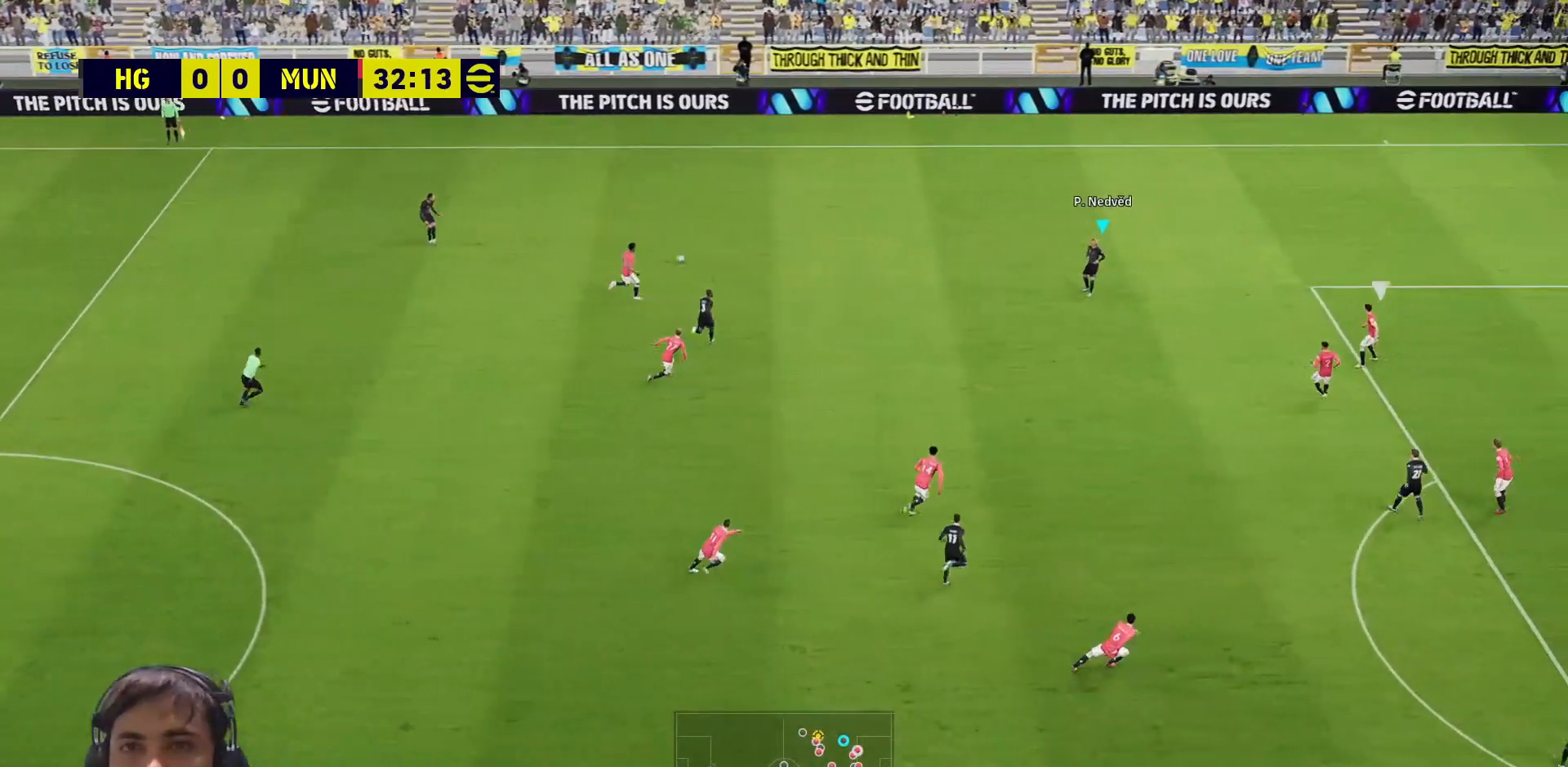
{"buttons": [], "left_stick": "down-right", "right_stick": "center", "events": [[383, "R1", "up"]]}
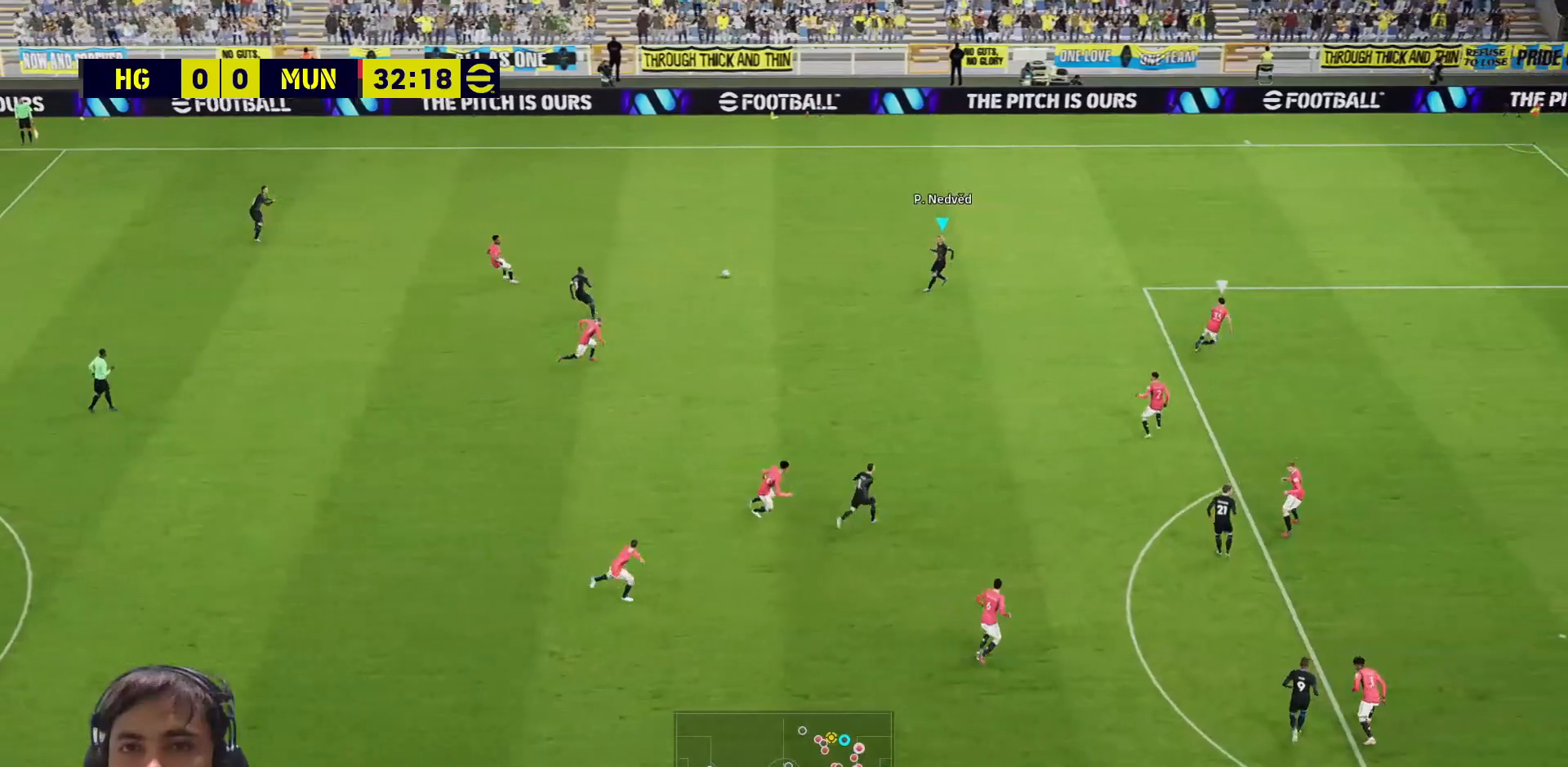
{"buttons": [], "left_stick": "right", "right_stick": "center", "events": [[400, "left_stick", "right"]]}
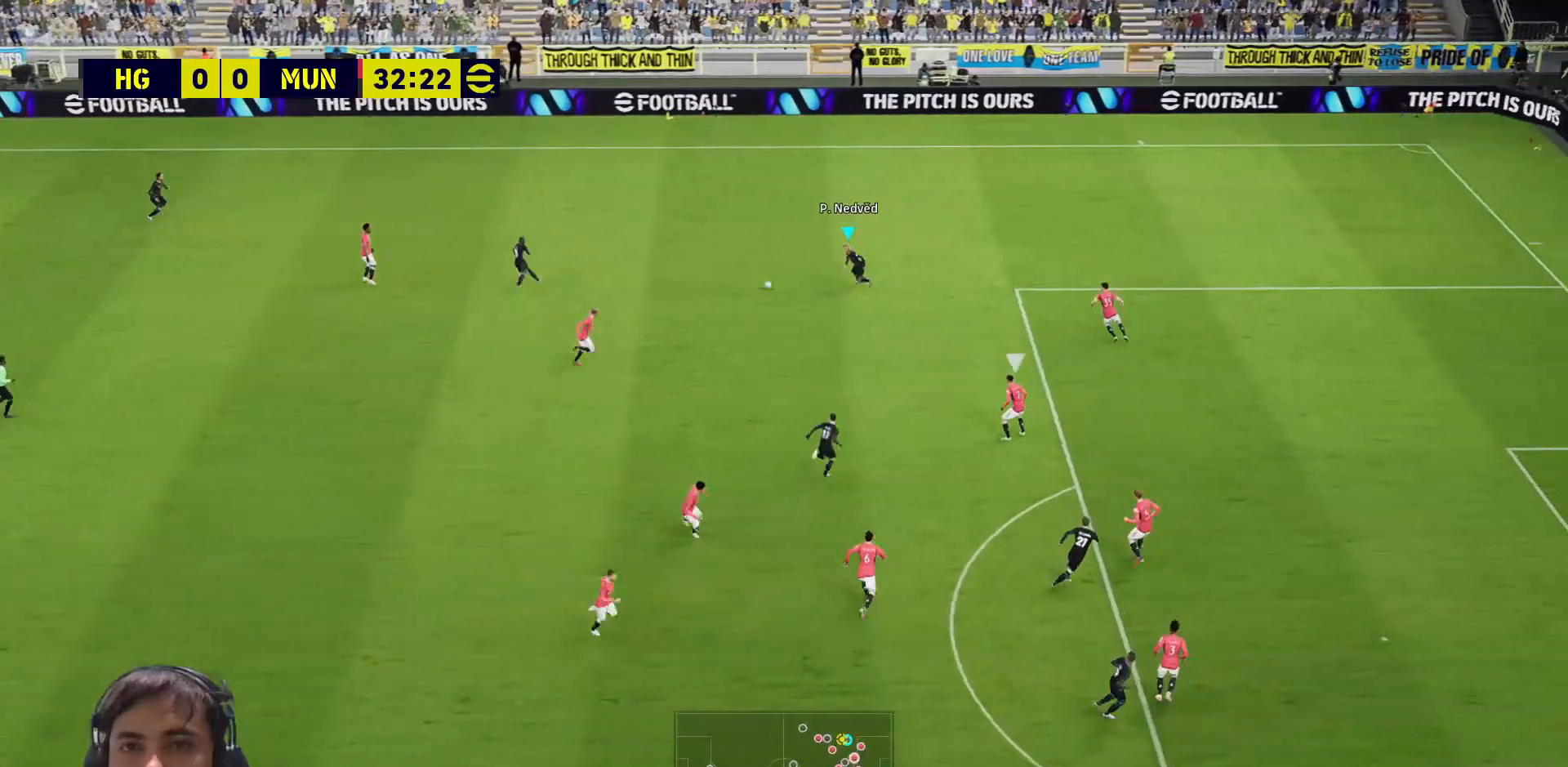
{"buttons": [], "left_stick": "up-left", "right_stick": "center", "events": [[167, "left_stick", "up"], [217, "left_stick", "up-left"]]}
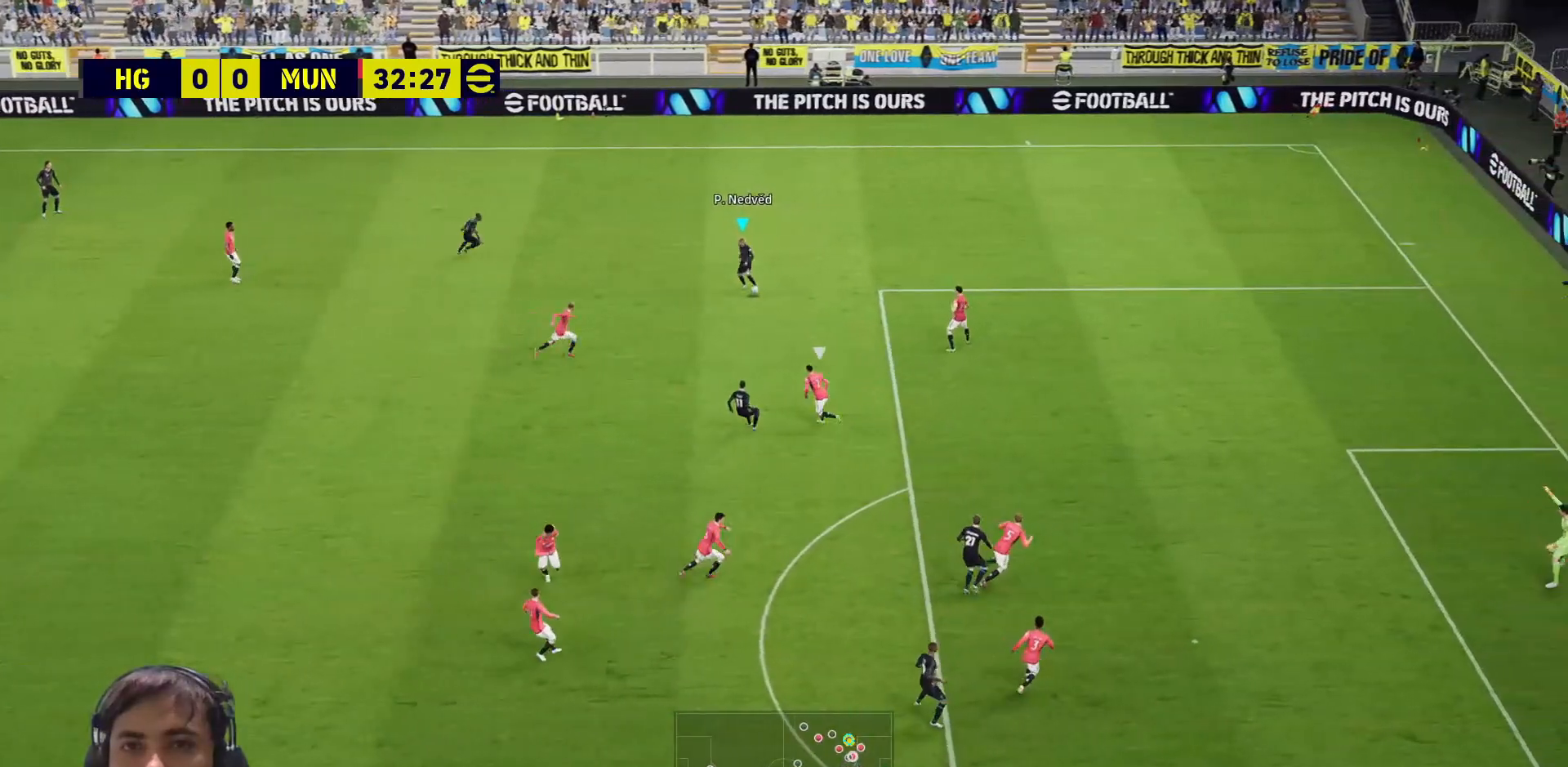
{"buttons": [], "left_stick": "up", "right_stick": "center", "events": [[150, "left_stick", "up"]]}
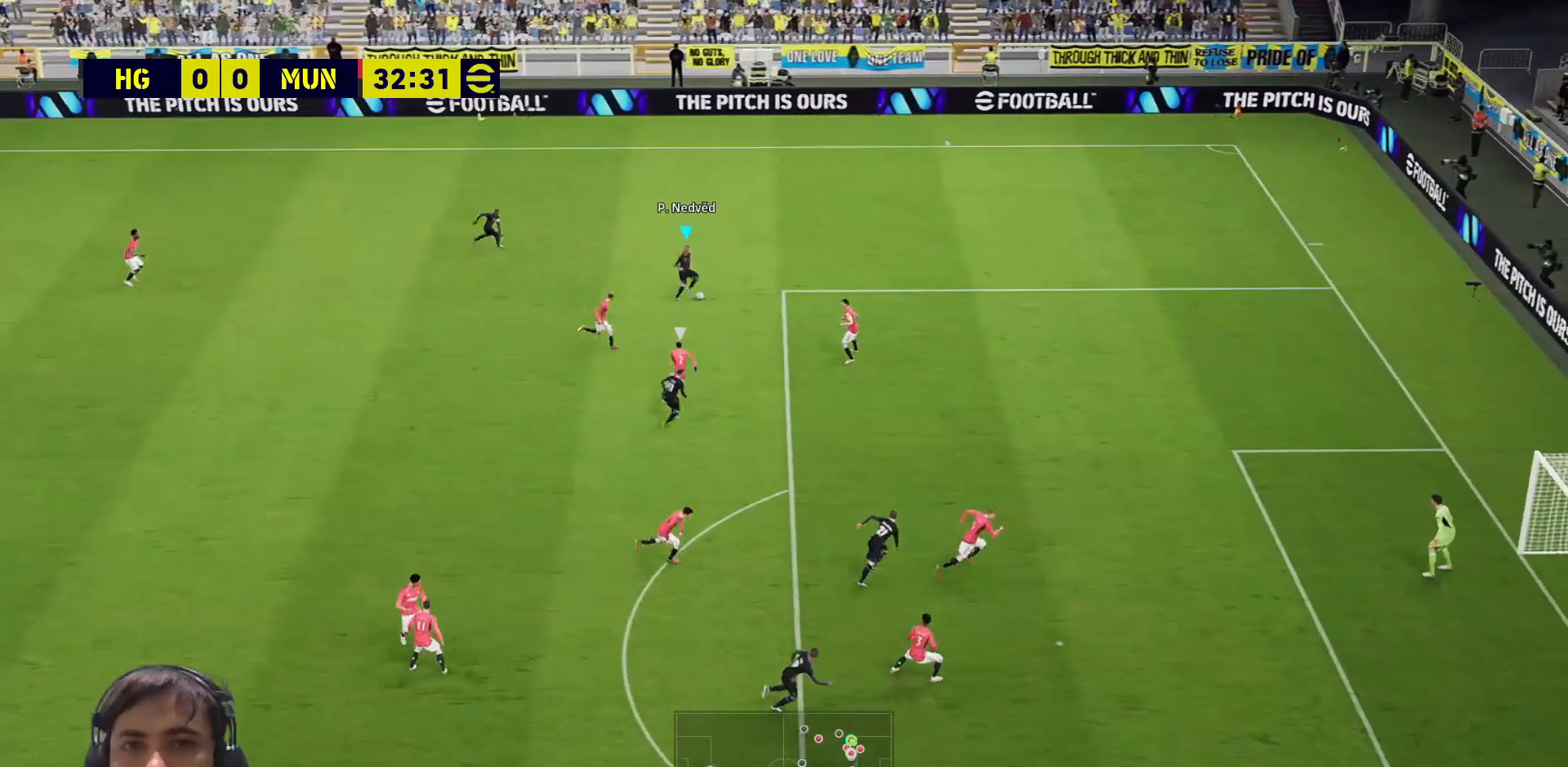
{"buttons": [], "left_stick": "up-right", "right_stick": "center", "events": [[283, "TRIANGLE", "down"], [300, "left_stick", "up-right"], [383, "TRIANGLE", "up"]]}
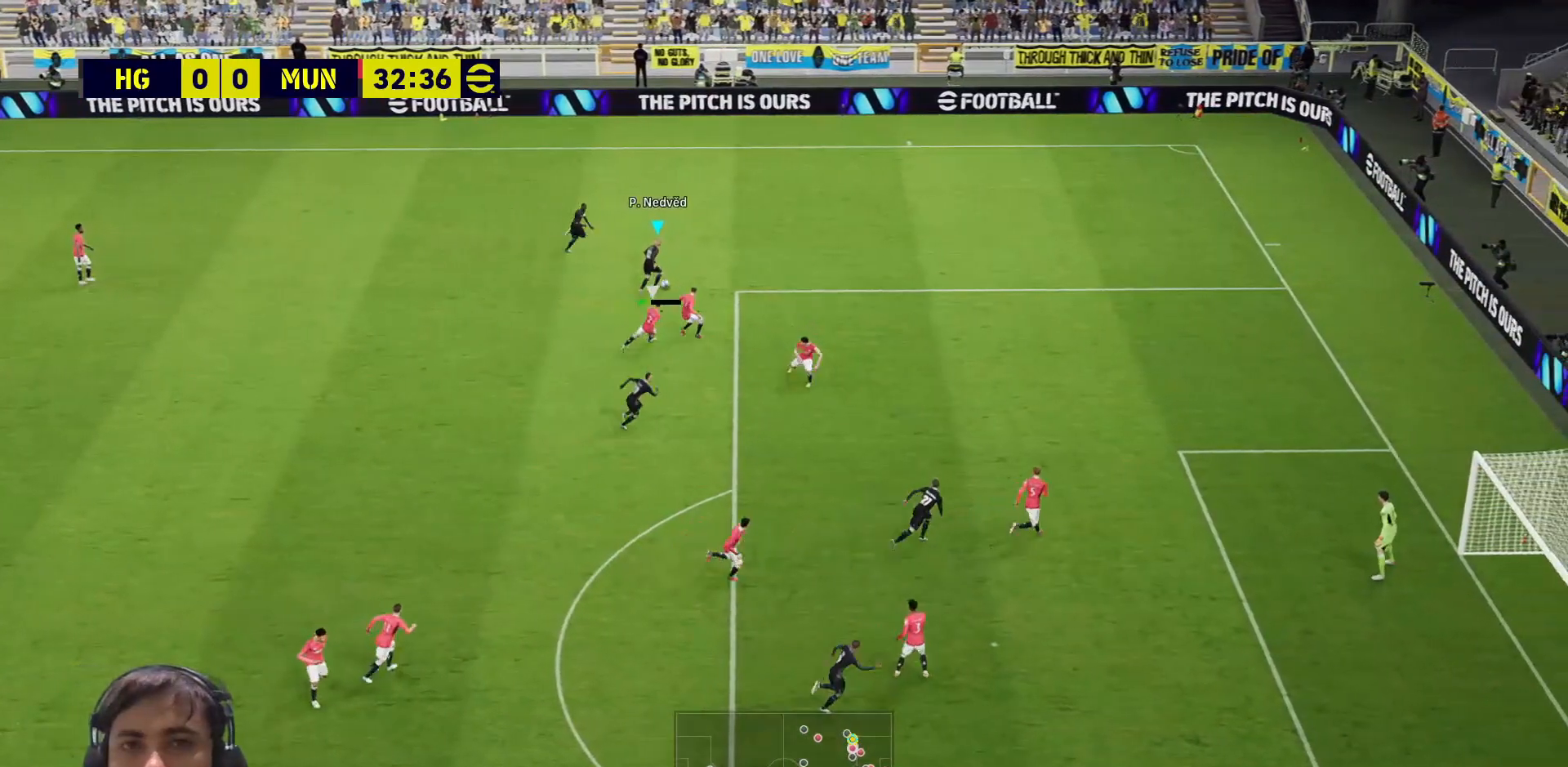
{"buttons": [], "left_stick": "right", "right_stick": "center", "events": [[467, "left_stick", "right"]]}
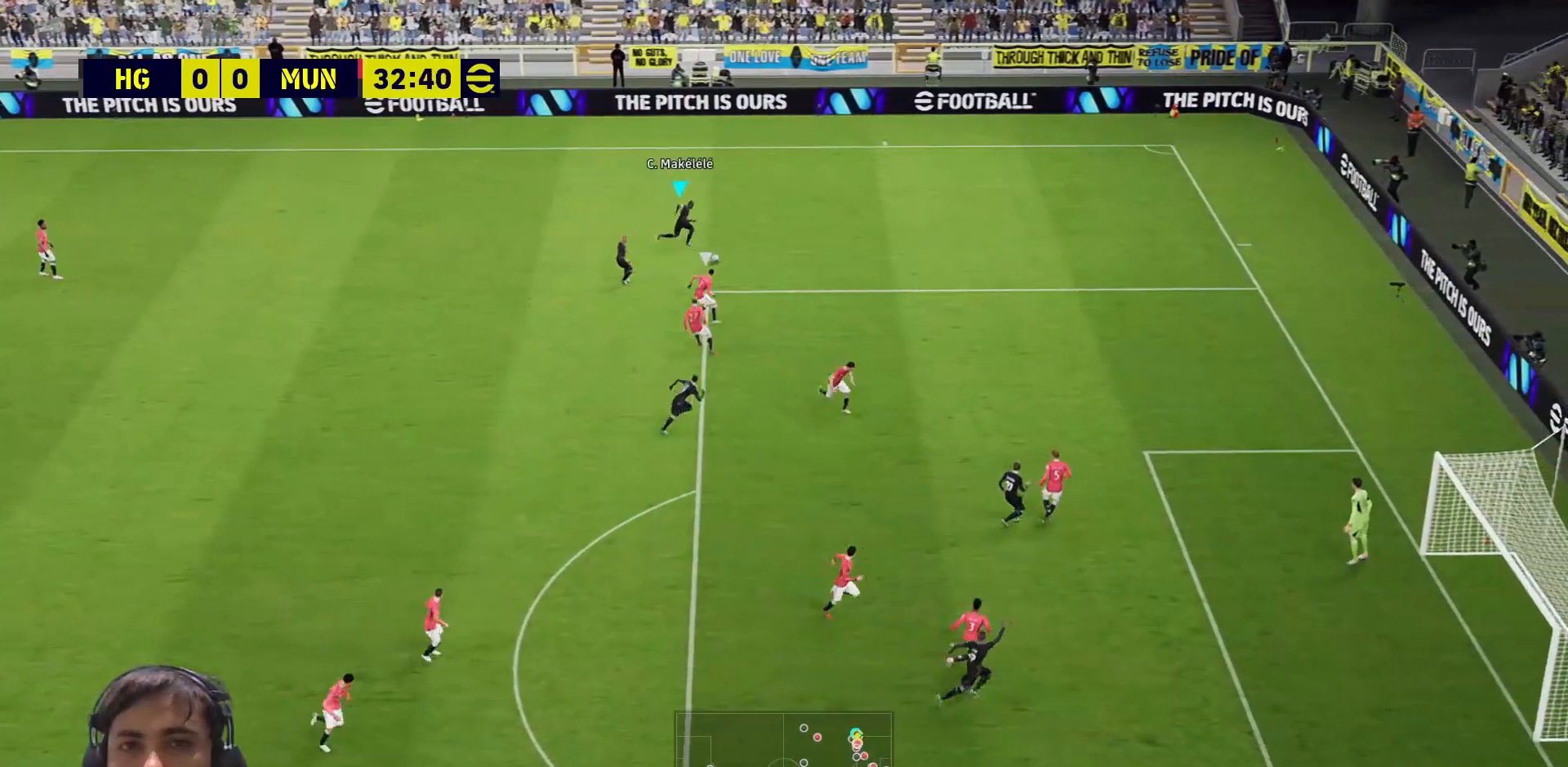
{"buttons": ["CIRCLE", "L3"], "left_stick": "down-right", "right_stick": "center", "events": [[217, "left_stick", "down-right"], [283, "L3", "down"], [300, "CIRCLE", "down"], [300, "R1", "down"], [433, "CIRCLE", "up"], [433, "R1", "up"], [467, "CIRCLE", "down"]]}
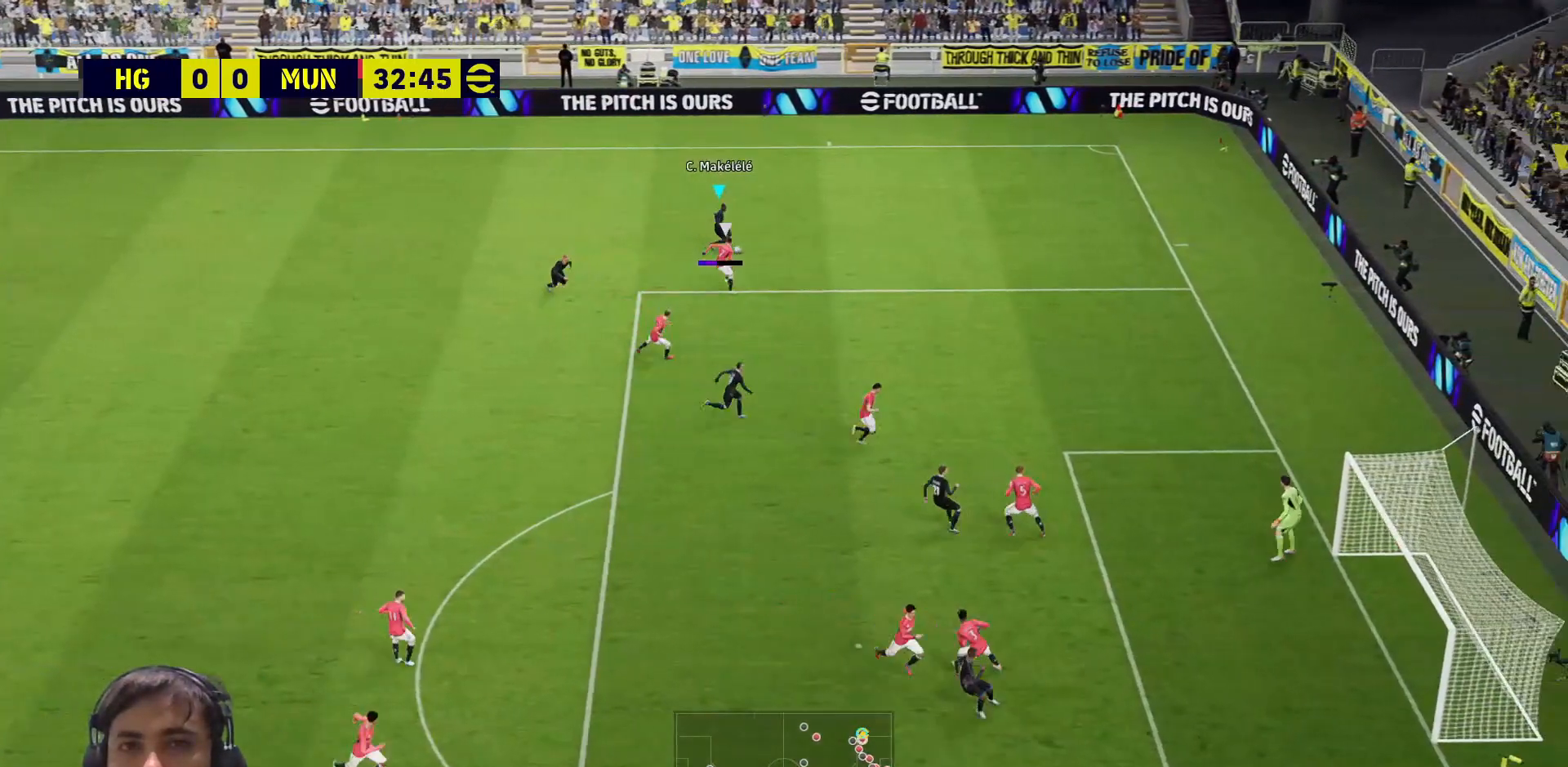
{"buttons": ["L3"], "left_stick": "down-right", "right_stick": "center", "events": [[67, "CIRCLE", "up"]]}
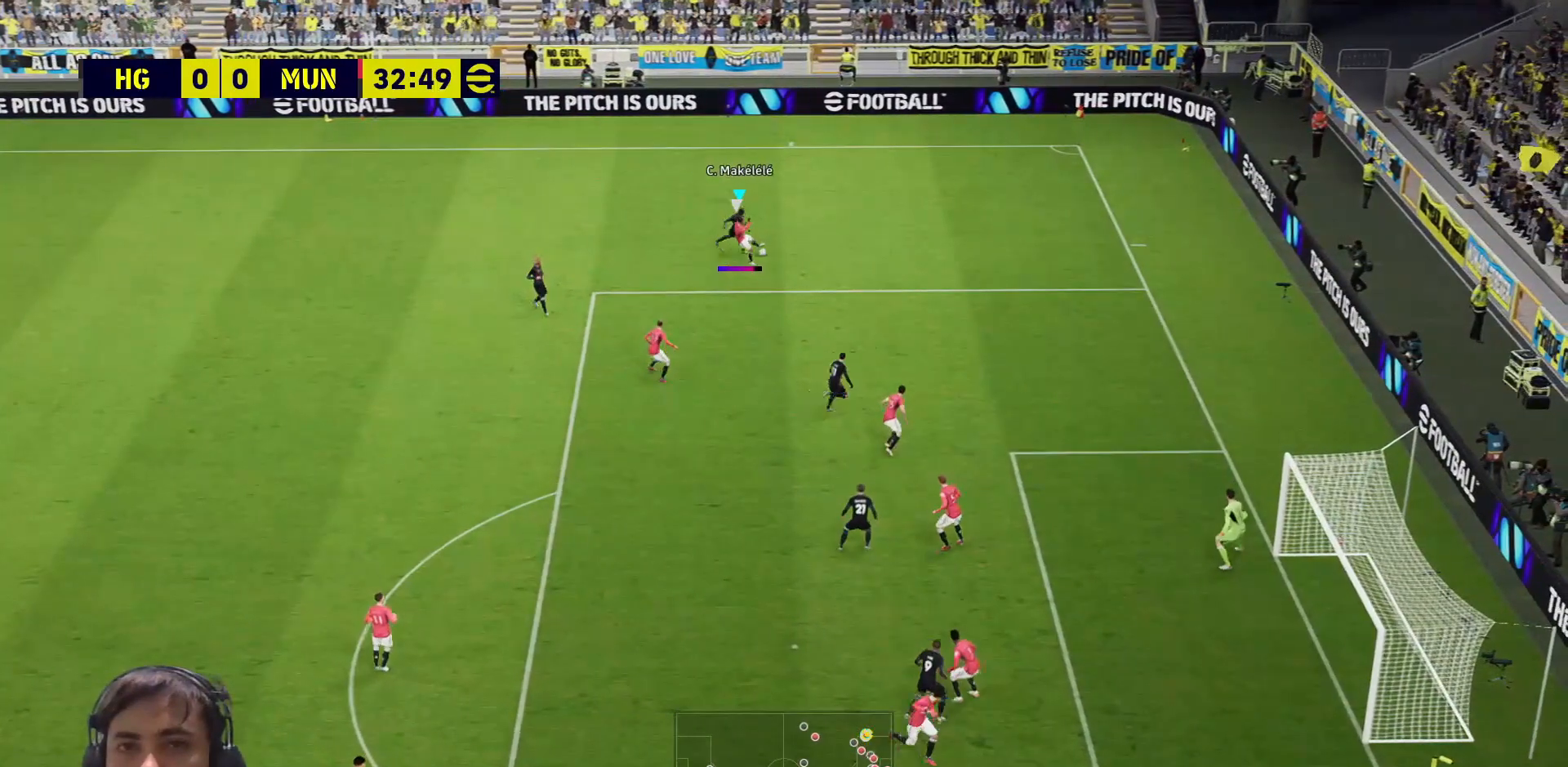
{"buttons": ["SQUARE", "L1", "L3"], "left_stick": "down", "right_stick": "center", "events": [[283, "L3", "up"], [467, "L1", "down"], [483, "L3", "down"], [483, "left_stick", "down"], [500, "SQUARE", "down"]]}
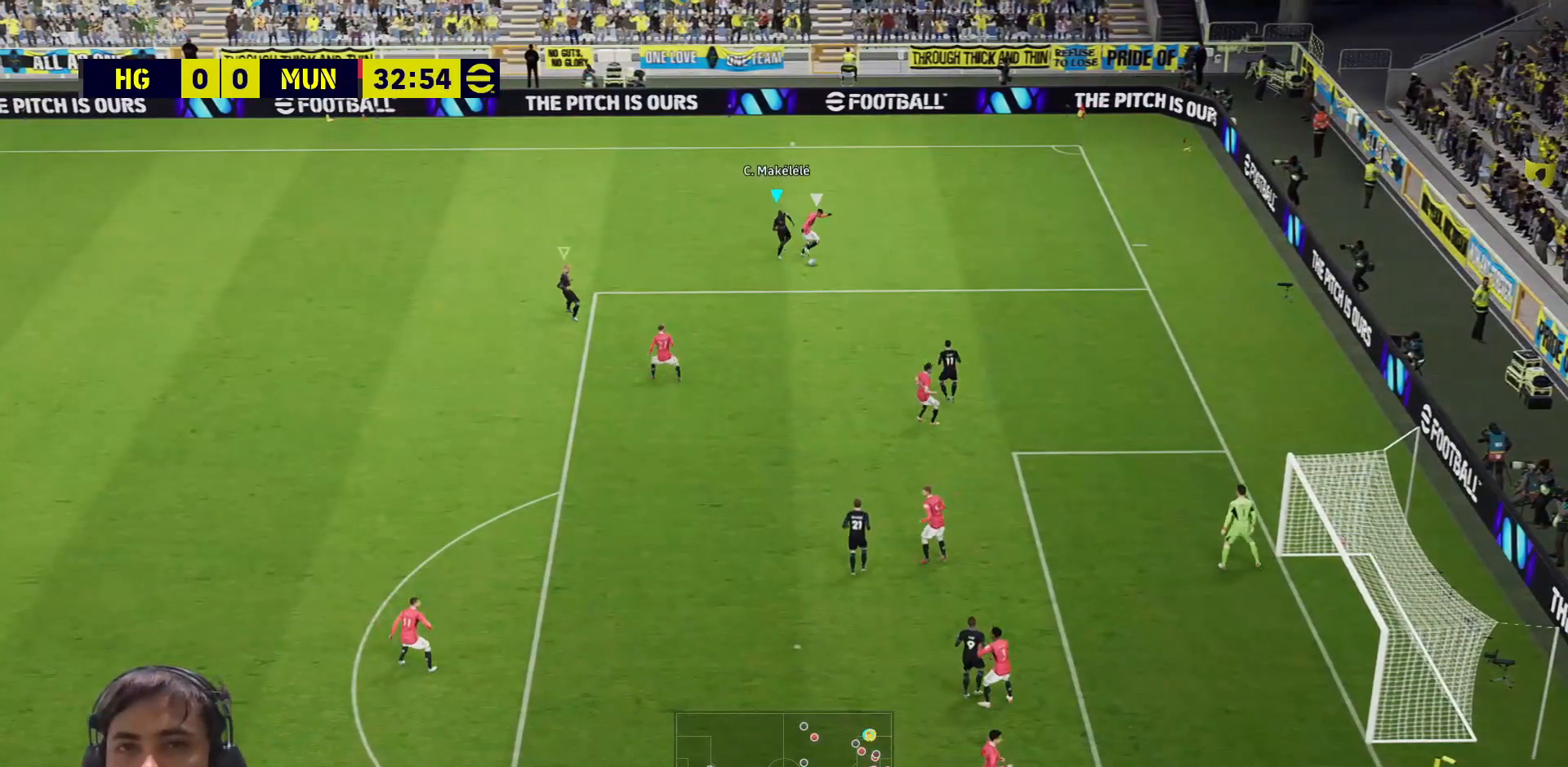
{"buttons": ["SQUARE", "L1", "L3"], "left_stick": "down-right", "right_stick": "center", "events": [[33, "L1", "up"], [83, "L1", "down"], [183, "L1", "up"], [367, "left_stick", "down-right"], [500, "L1", "down"]]}
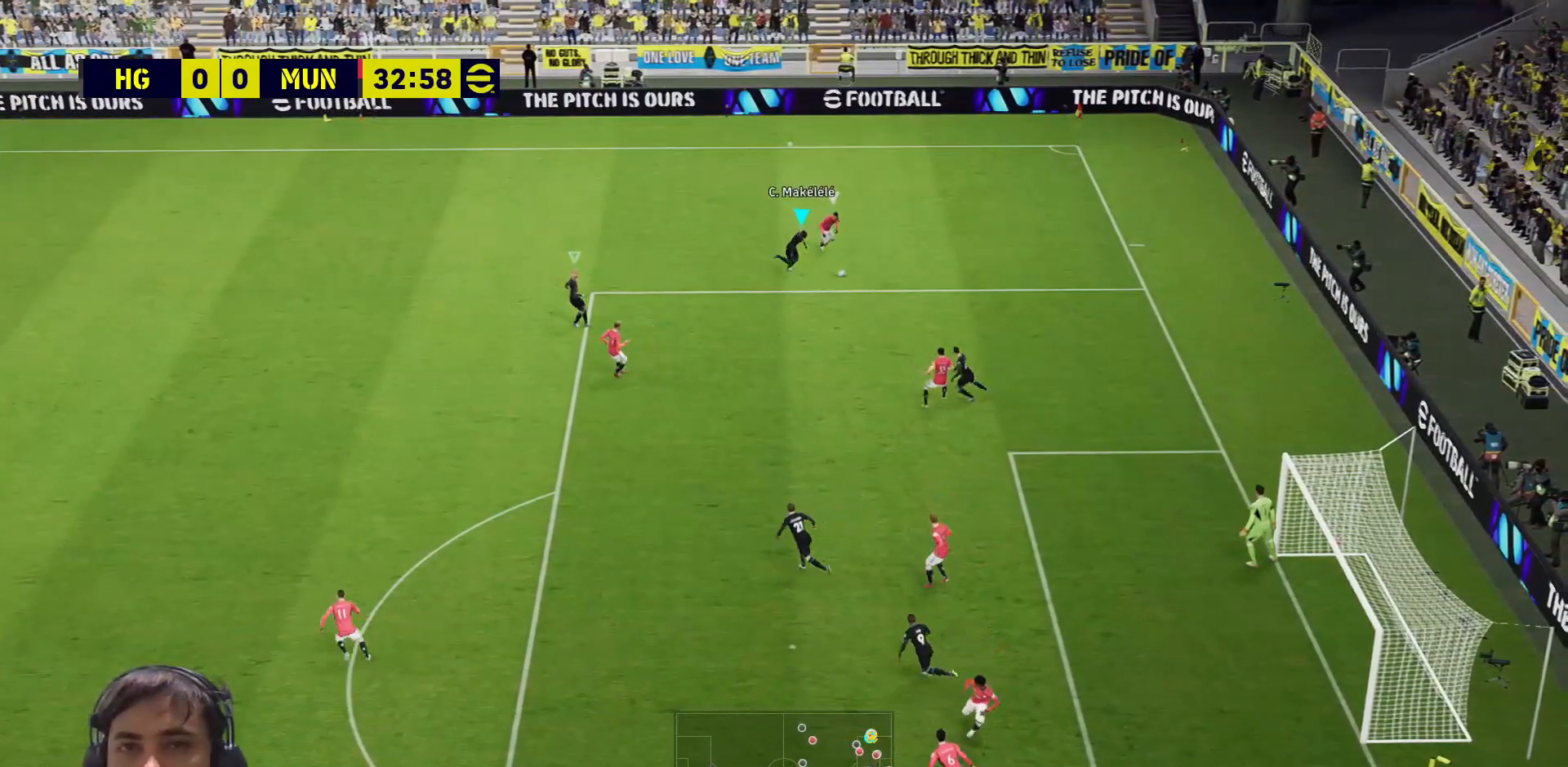
{"buttons": ["SQUARE", "L1", "L3"], "left_stick": "right", "right_stick": "center", "events": [[17, "left_stick", "right"], [117, "L1", "up"], [133, "left_stick", "up-right"], [250, "left_stick", "right"], [417, "L1", "down"]]}
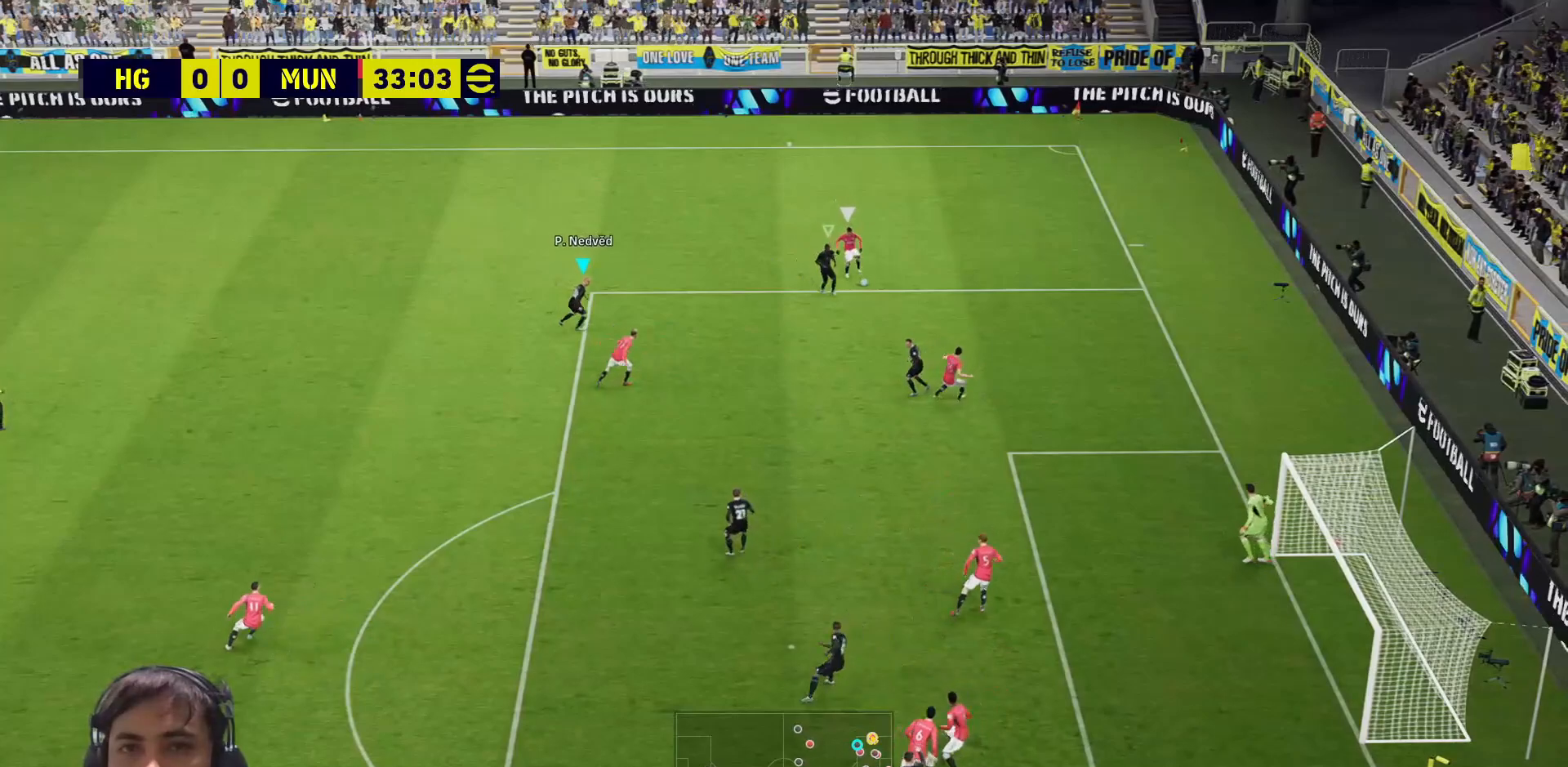
{"buttons": ["SQUARE", "L3"], "left_stick": "up-left", "right_stick": "center", "events": [[17, "L1", "up"], [217, "left_stick", "up-right"], [417, "left_stick", "up-left"]]}
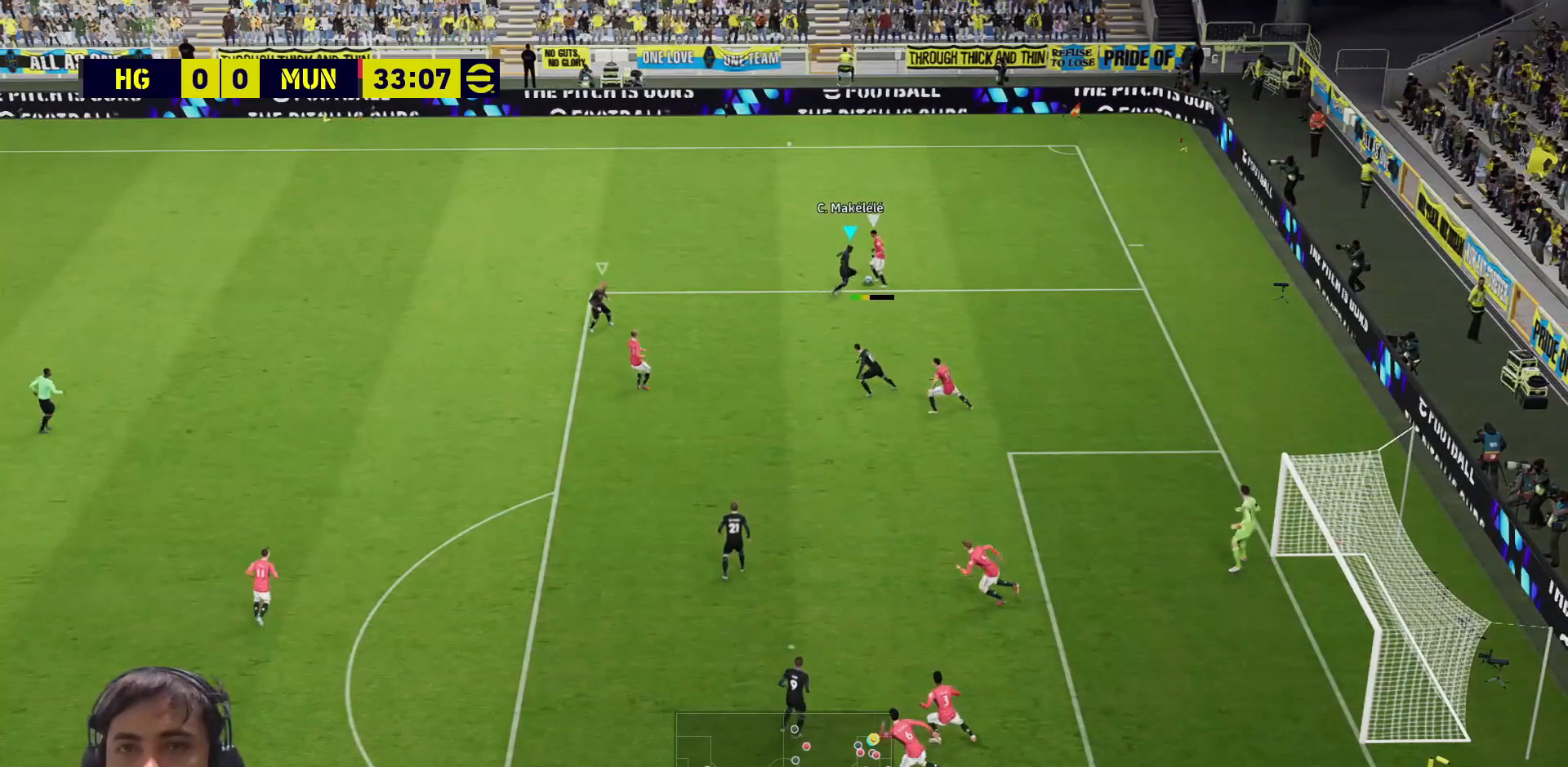
{"buttons": ["L3"], "left_stick": "right", "right_stick": "center", "events": [[450, "SQUARE", "up"], [450, "left_stick", "right"]]}
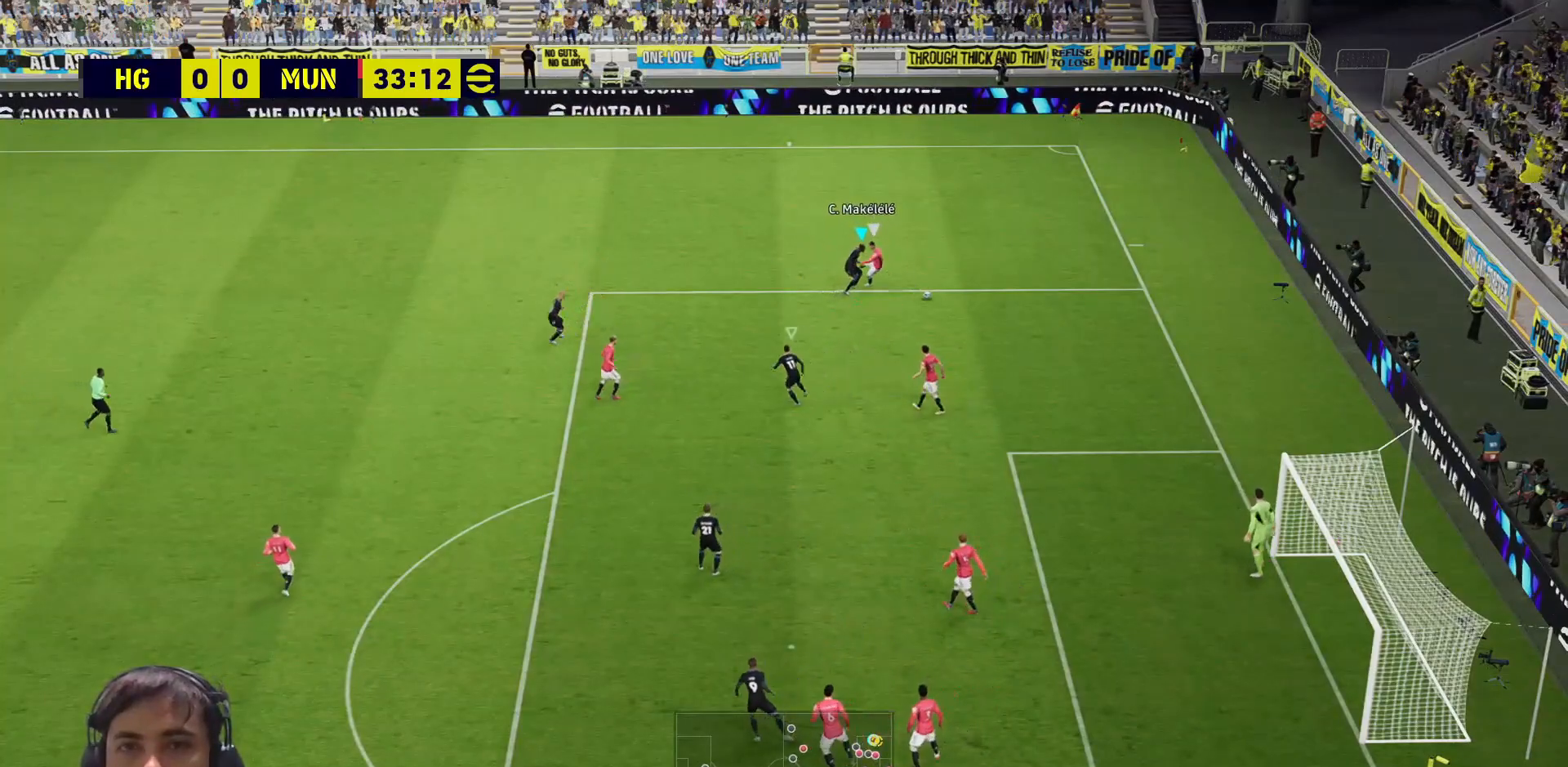
{"buttons": ["L3"], "left_stick": "down-right", "right_stick": "center", "events": [[83, "left_stick", "down-right"]]}
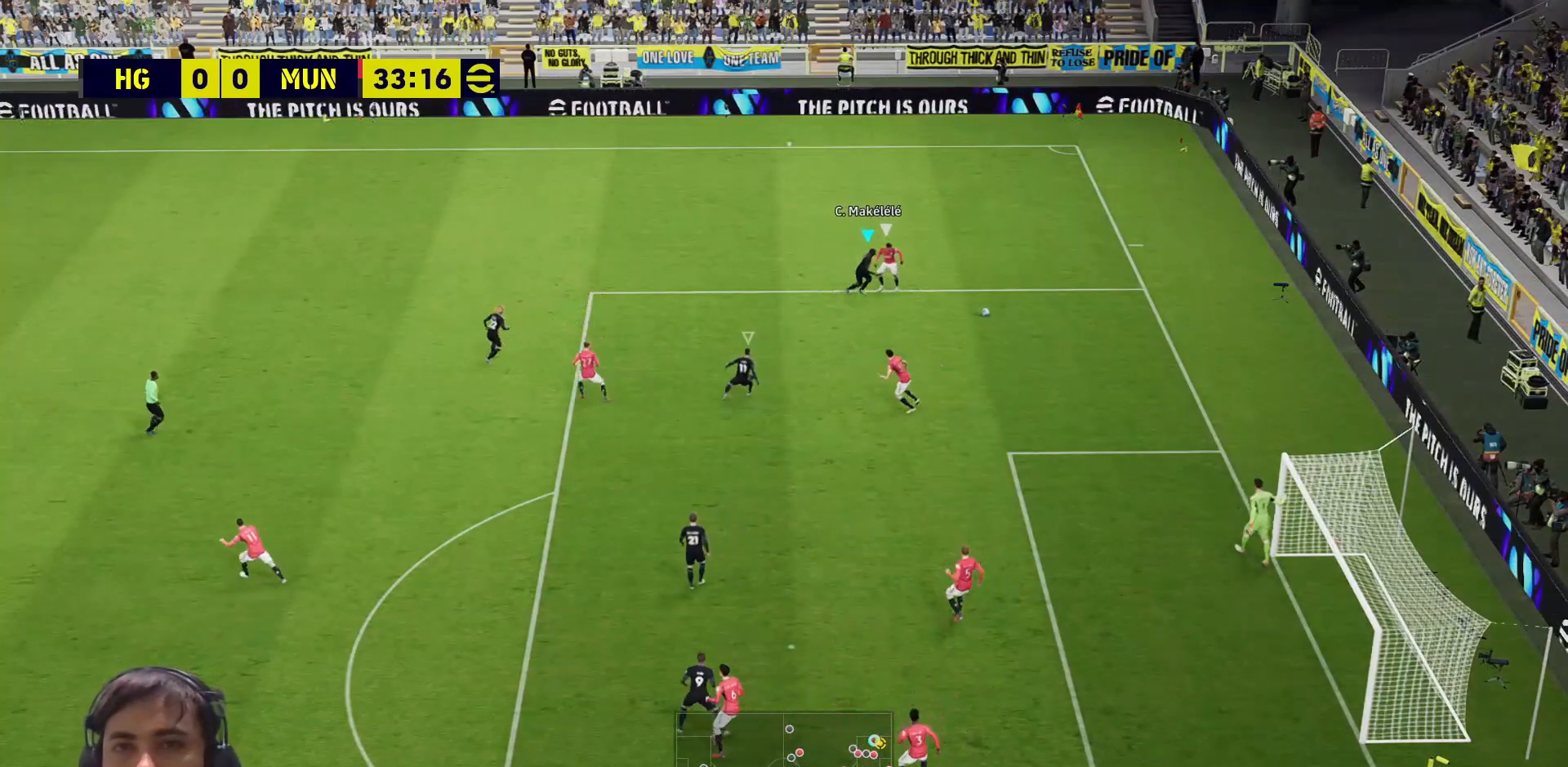
{"buttons": ["L3"], "left_stick": "down", "right_stick": "center", "events": [[283, "CIRCLE", "down"], [300, "left_stick", "down"], [433, "CIRCLE", "up"]]}
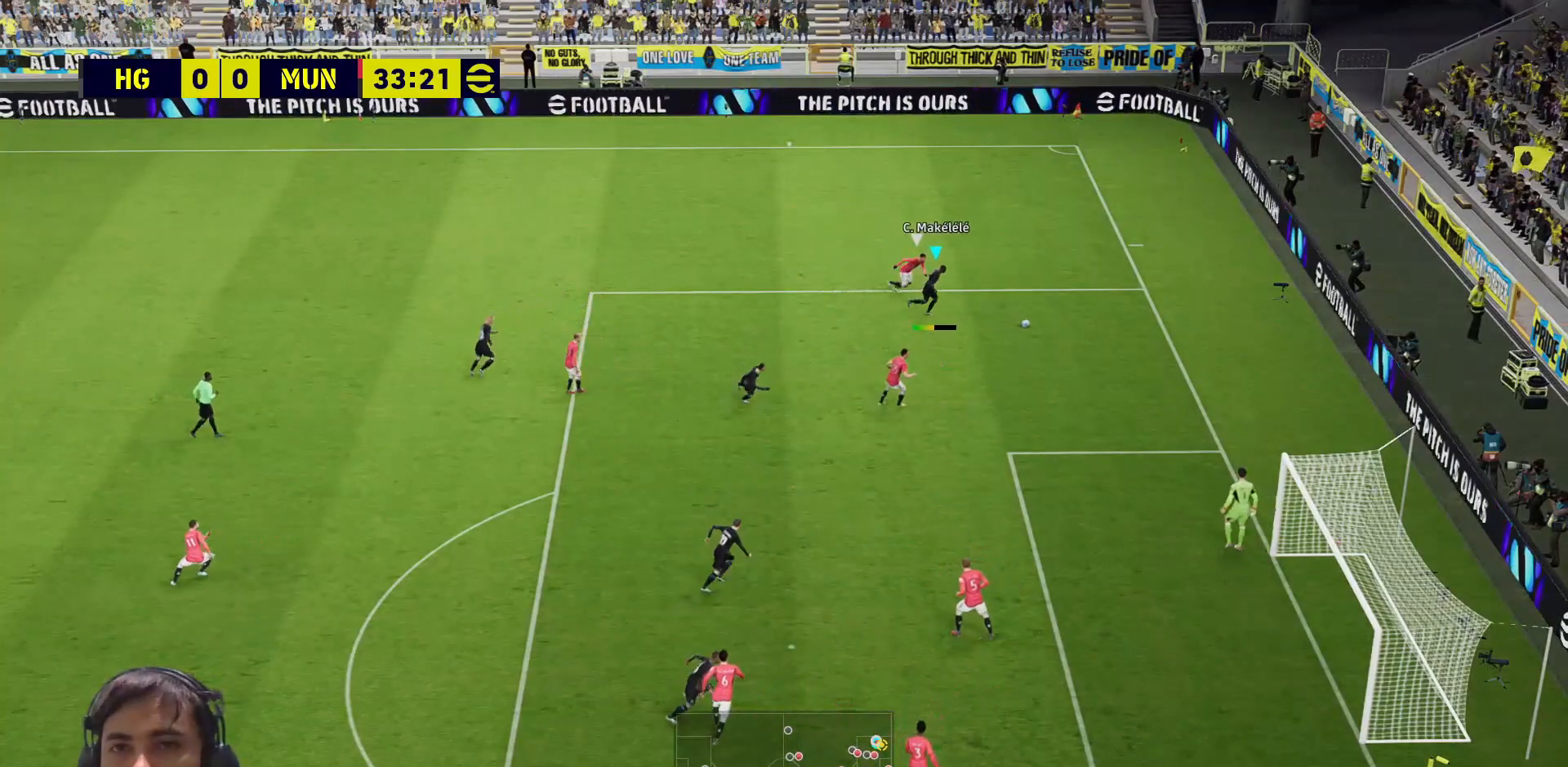
{"buttons": [], "left_stick": "center", "right_stick": "center", "events": [[317, "L3", "up"], [367, "left_stick", "center"]]}
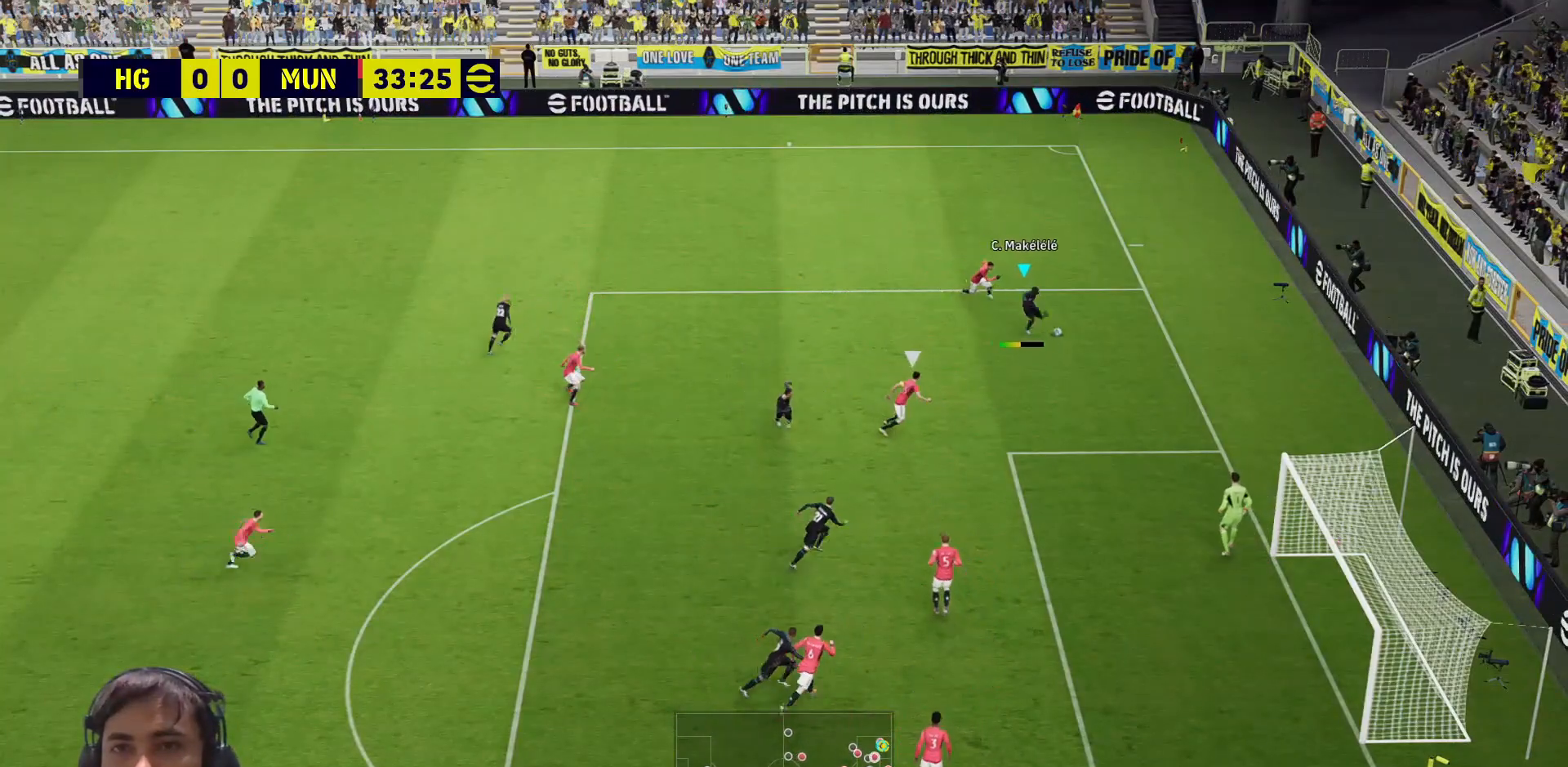
{"buttons": ["SQUARE", "L3"], "left_stick": "right", "right_stick": "center", "events": [[217, "left_stick", "up-right"], [267, "L3", "down"], [450, "SQUARE", "down"], [467, "left_stick", "right"]]}
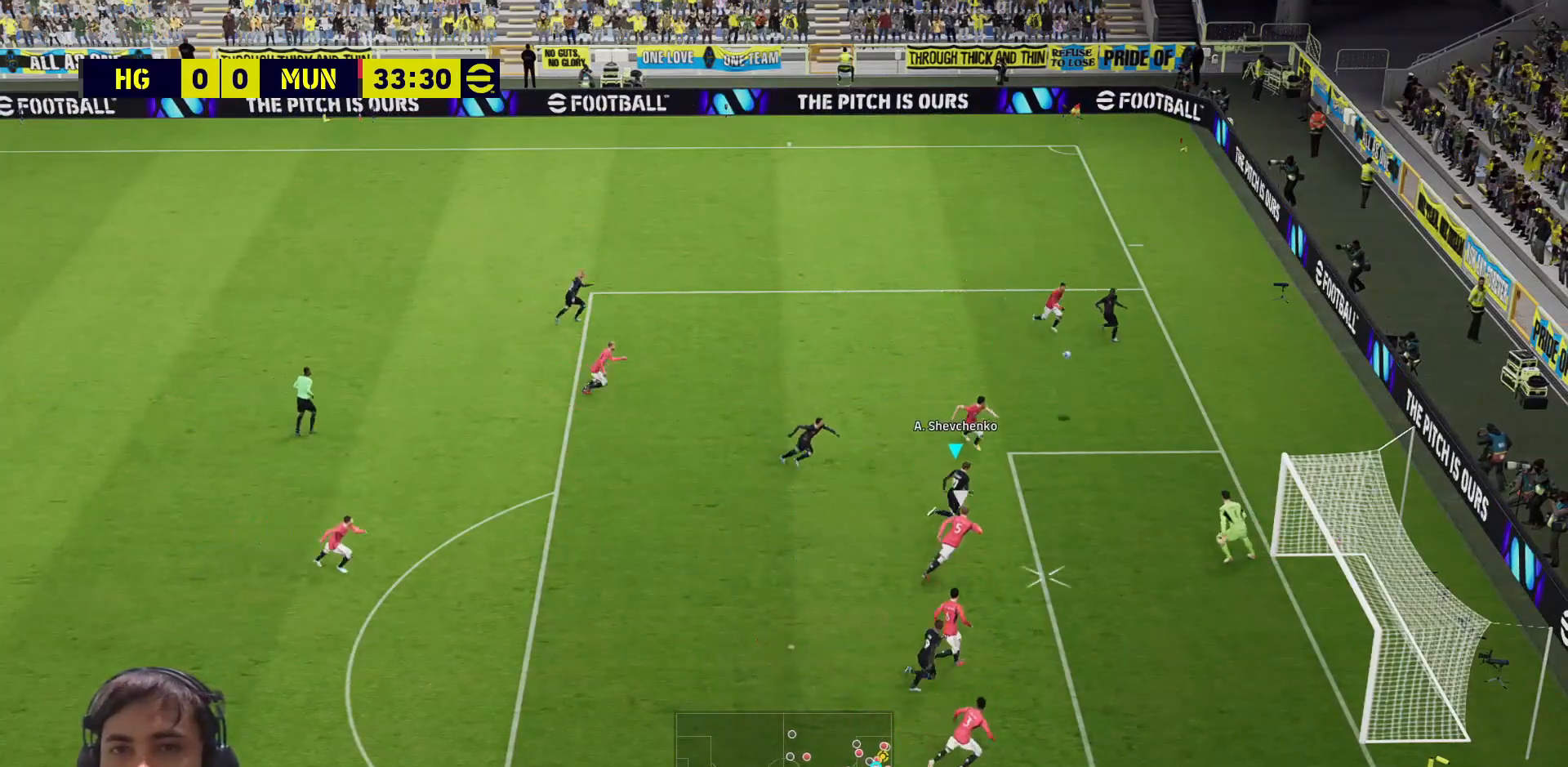
{"buttons": ["L3"], "left_stick": "down-right", "right_stick": "center", "events": [[83, "SQUARE", "up"], [100, "left_stick", "down-right"]]}
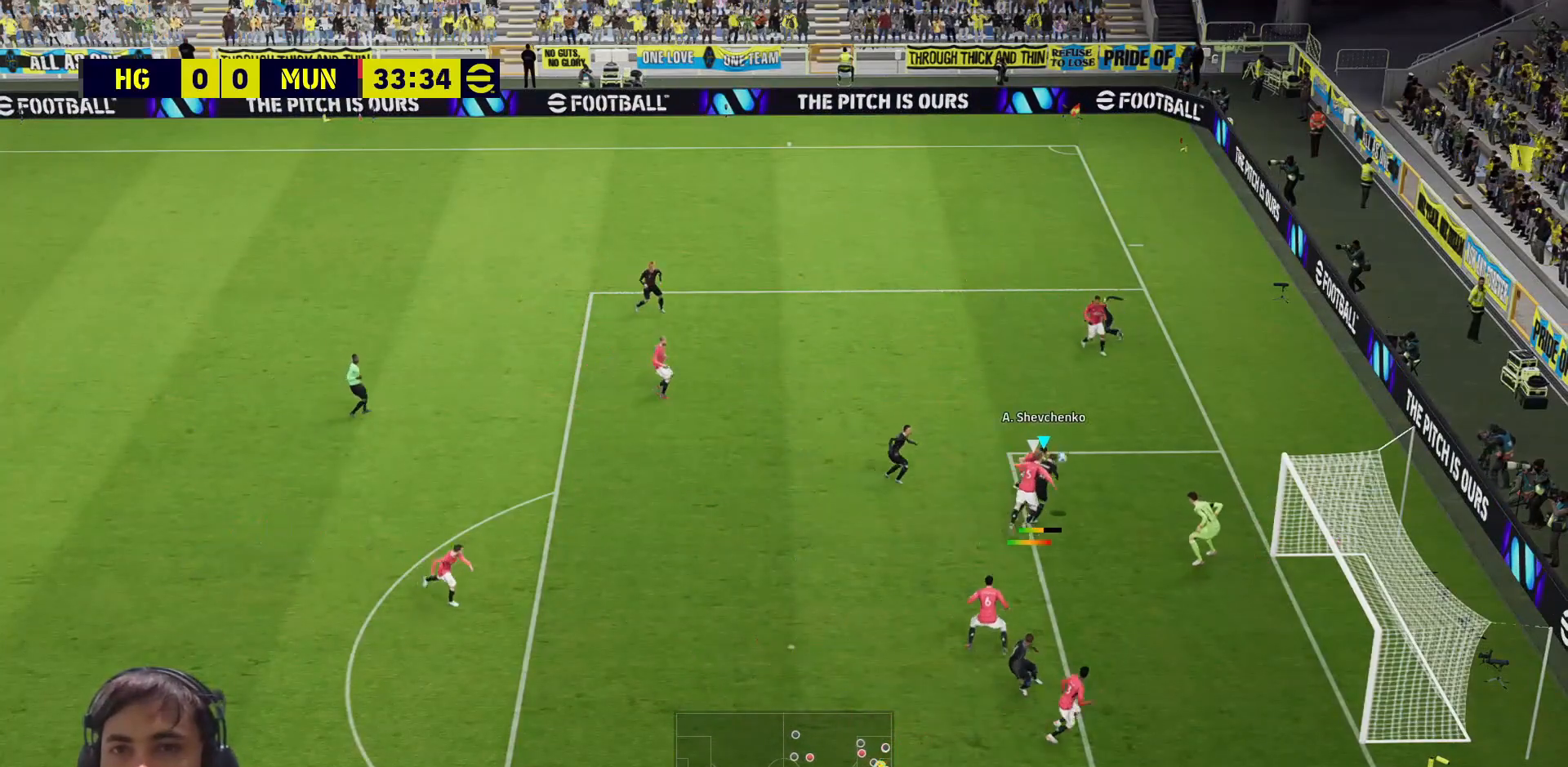
{"buttons": [], "left_stick": "center", "right_stick": "center", "events": [[133, "L3", "up"], [167, "left_stick", "center"]]}
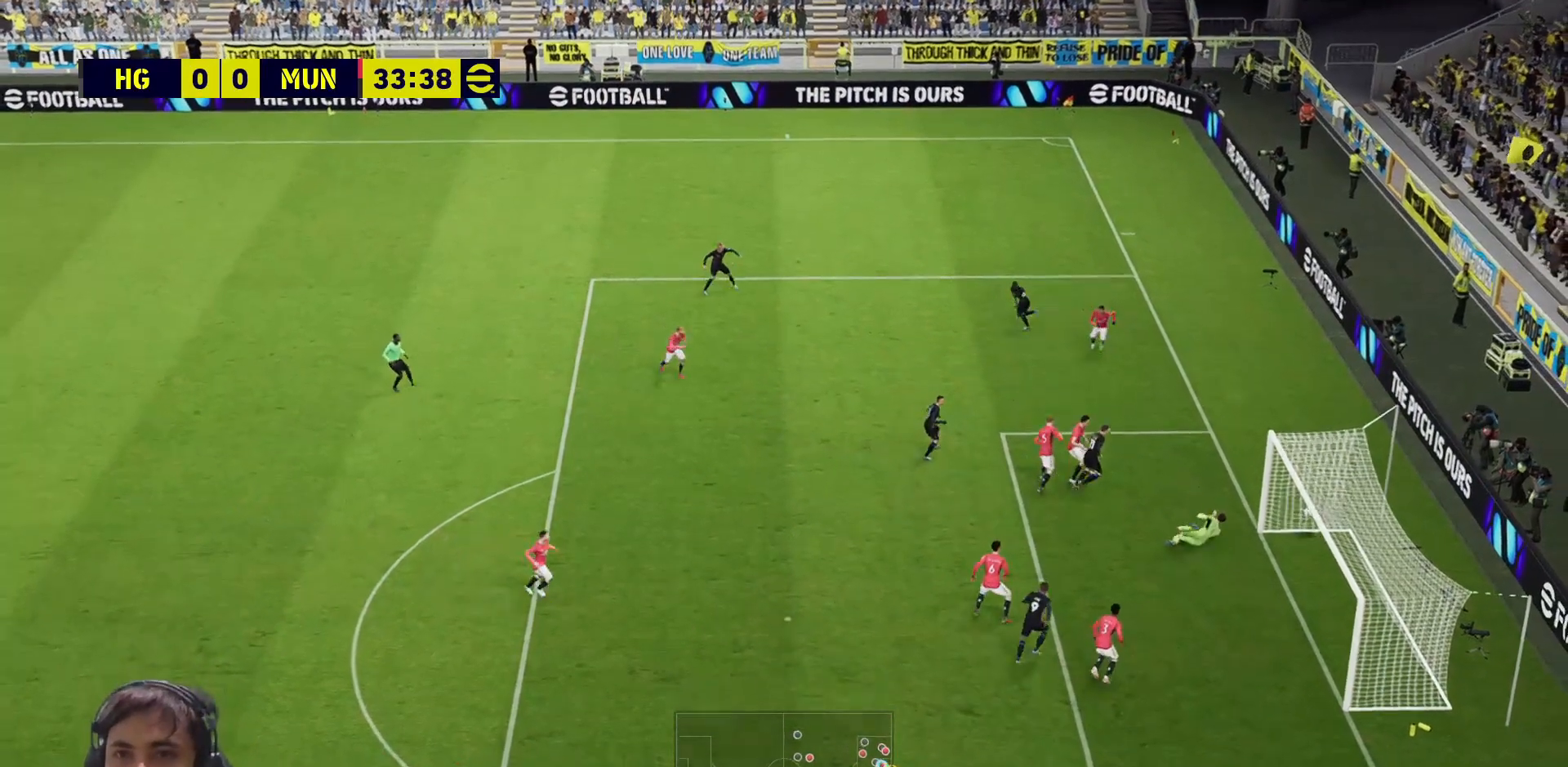
{"buttons": [], "left_stick": "center", "right_stick": "center", "events": []}
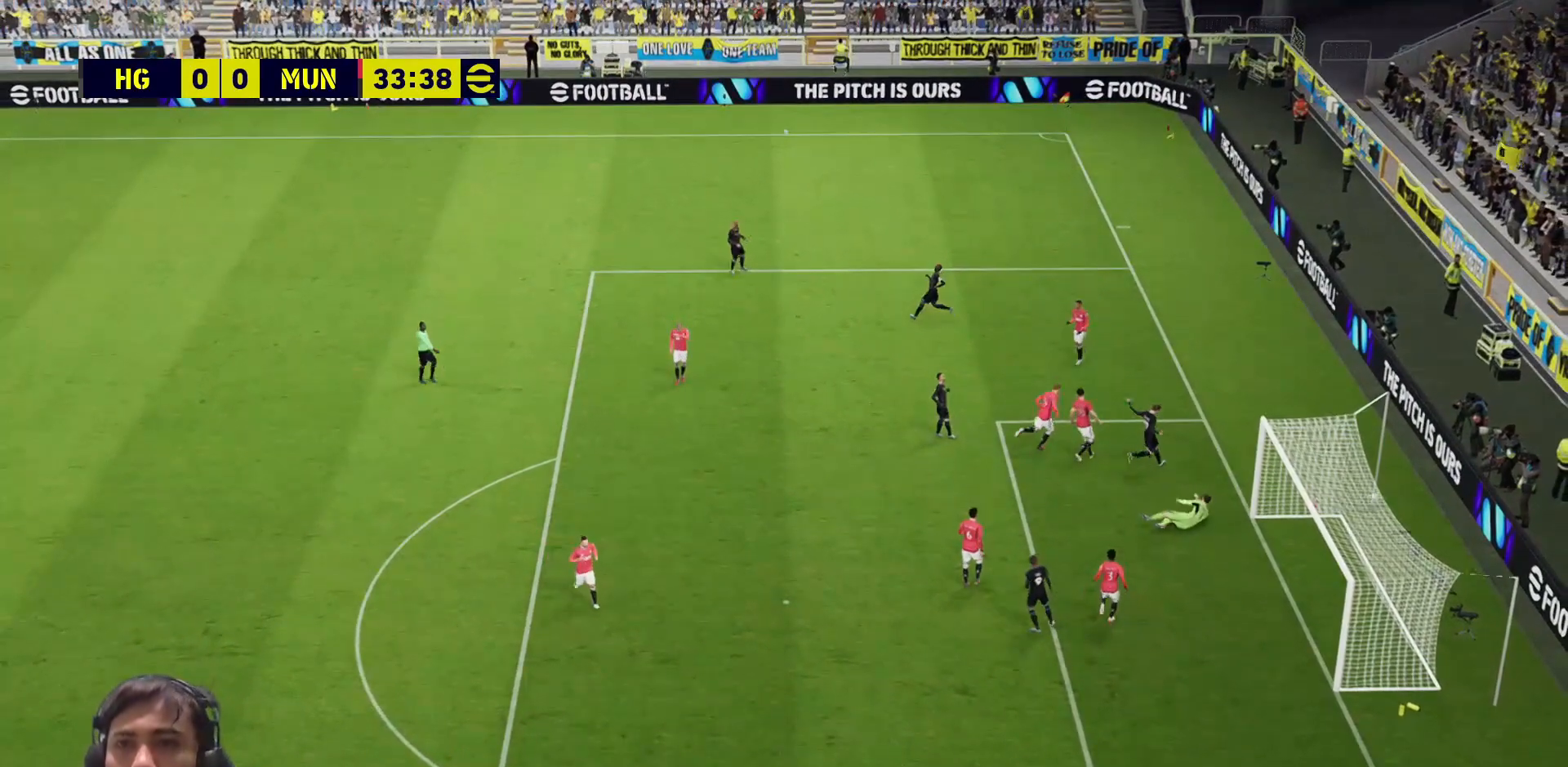
{"buttons": [], "left_stick": "center", "right_stick": "center", "events": []}
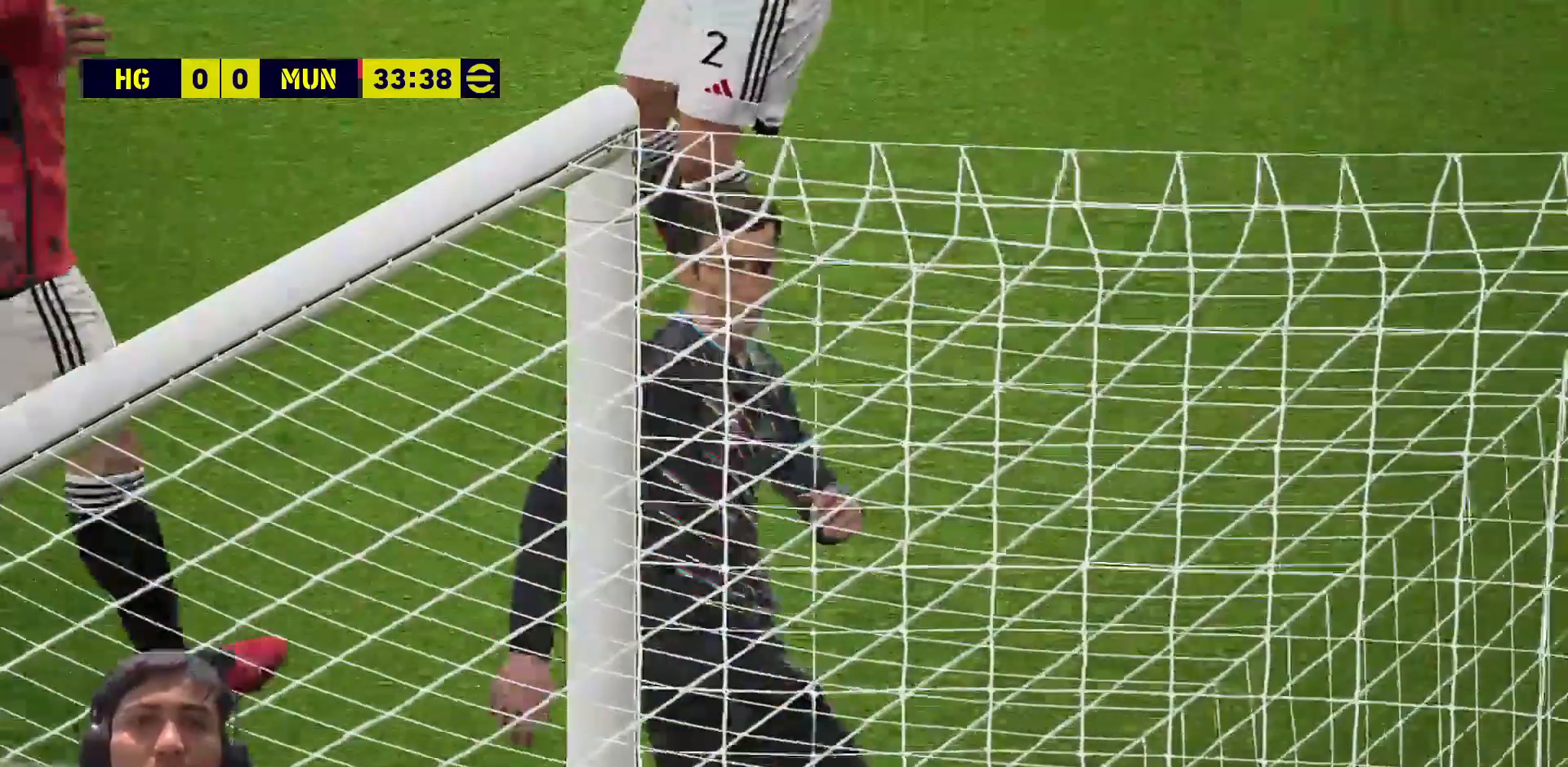
{"buttons": [], "left_stick": "center", "right_stick": "center", "events": []}
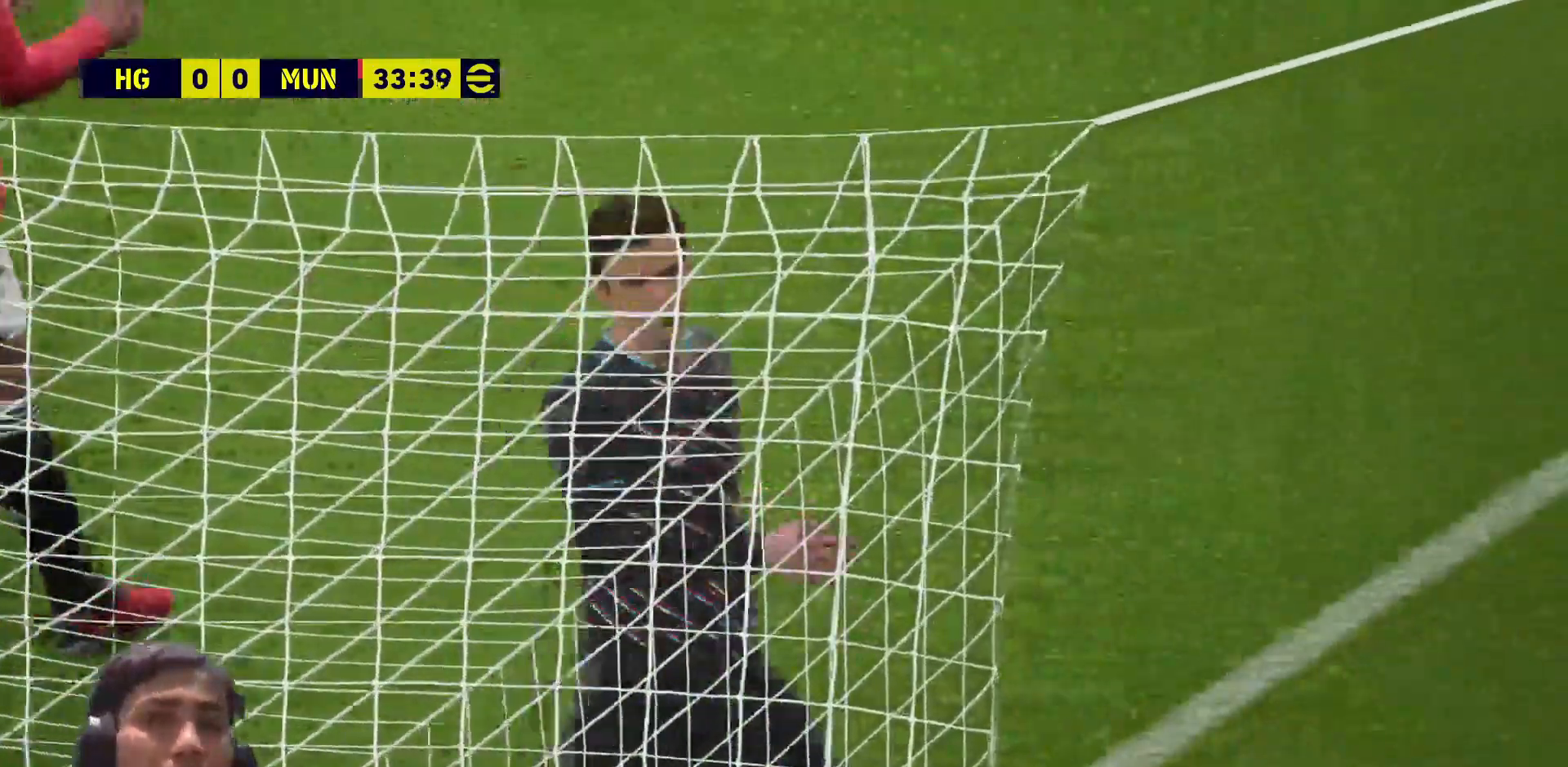
{"buttons": [], "left_stick": "center", "right_stick": "center", "events": []}
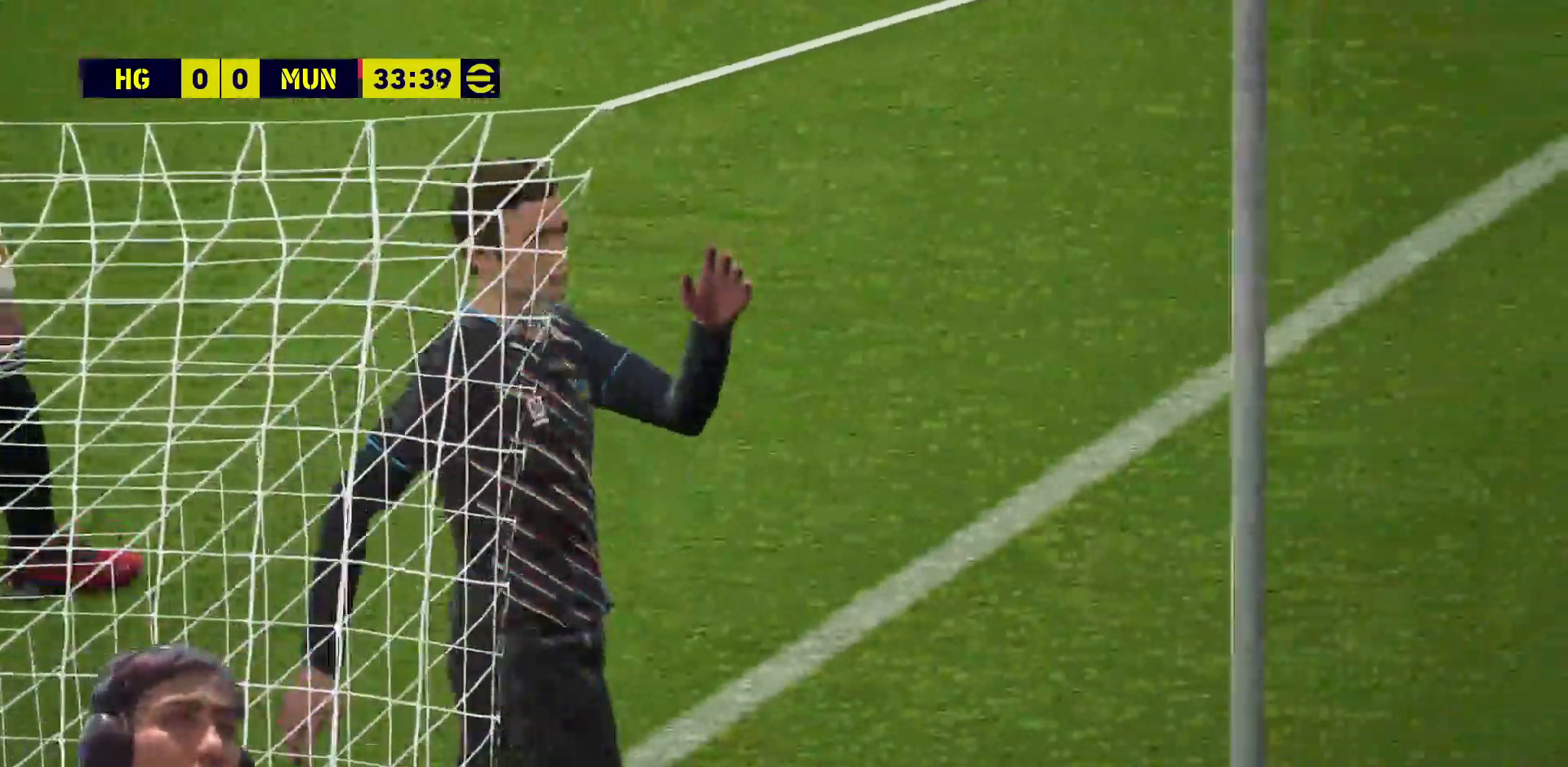
{"buttons": [], "left_stick": "center", "right_stick": "center", "events": []}
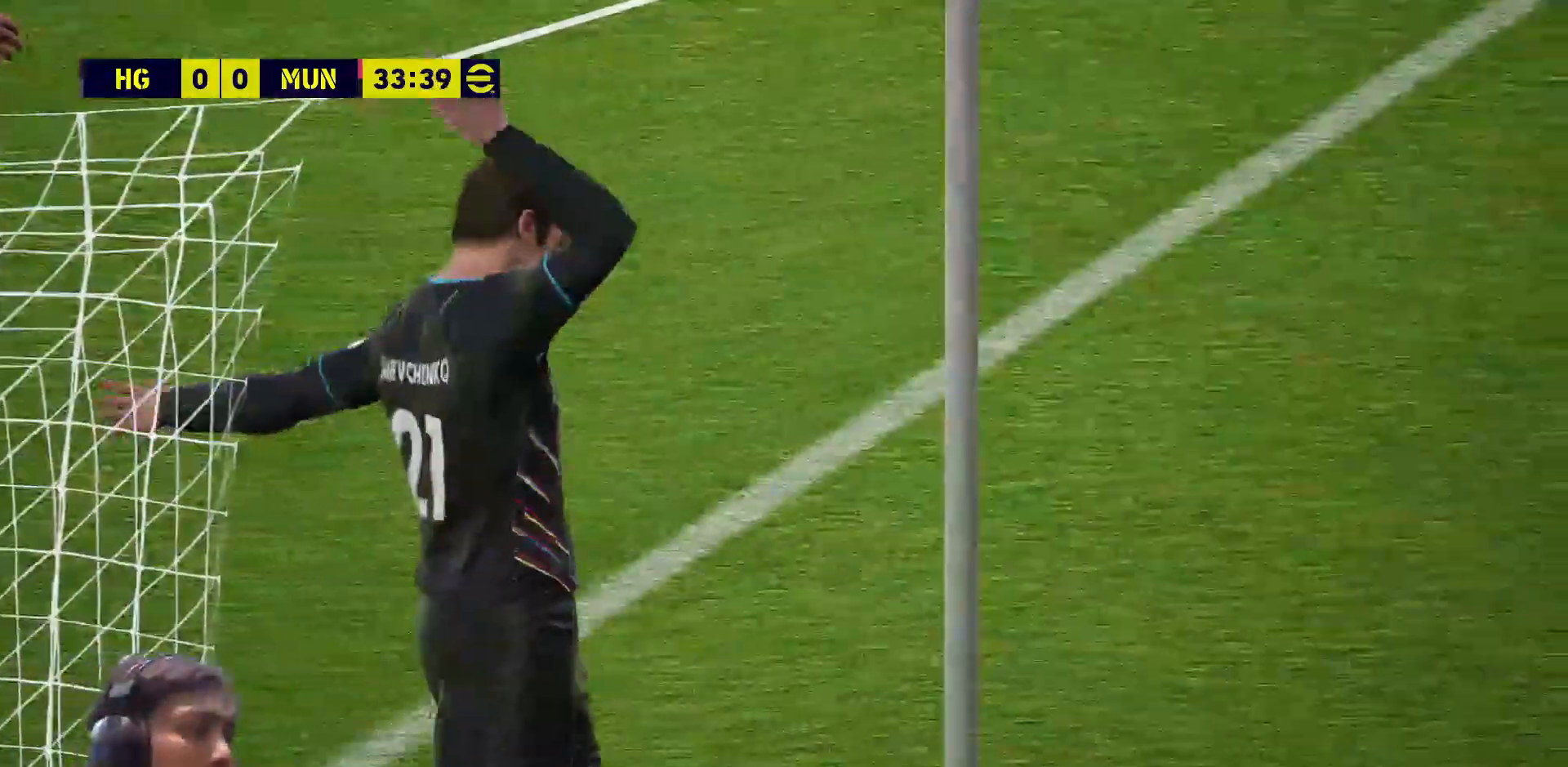
{"buttons": [], "left_stick": "center", "right_stick": "center"}
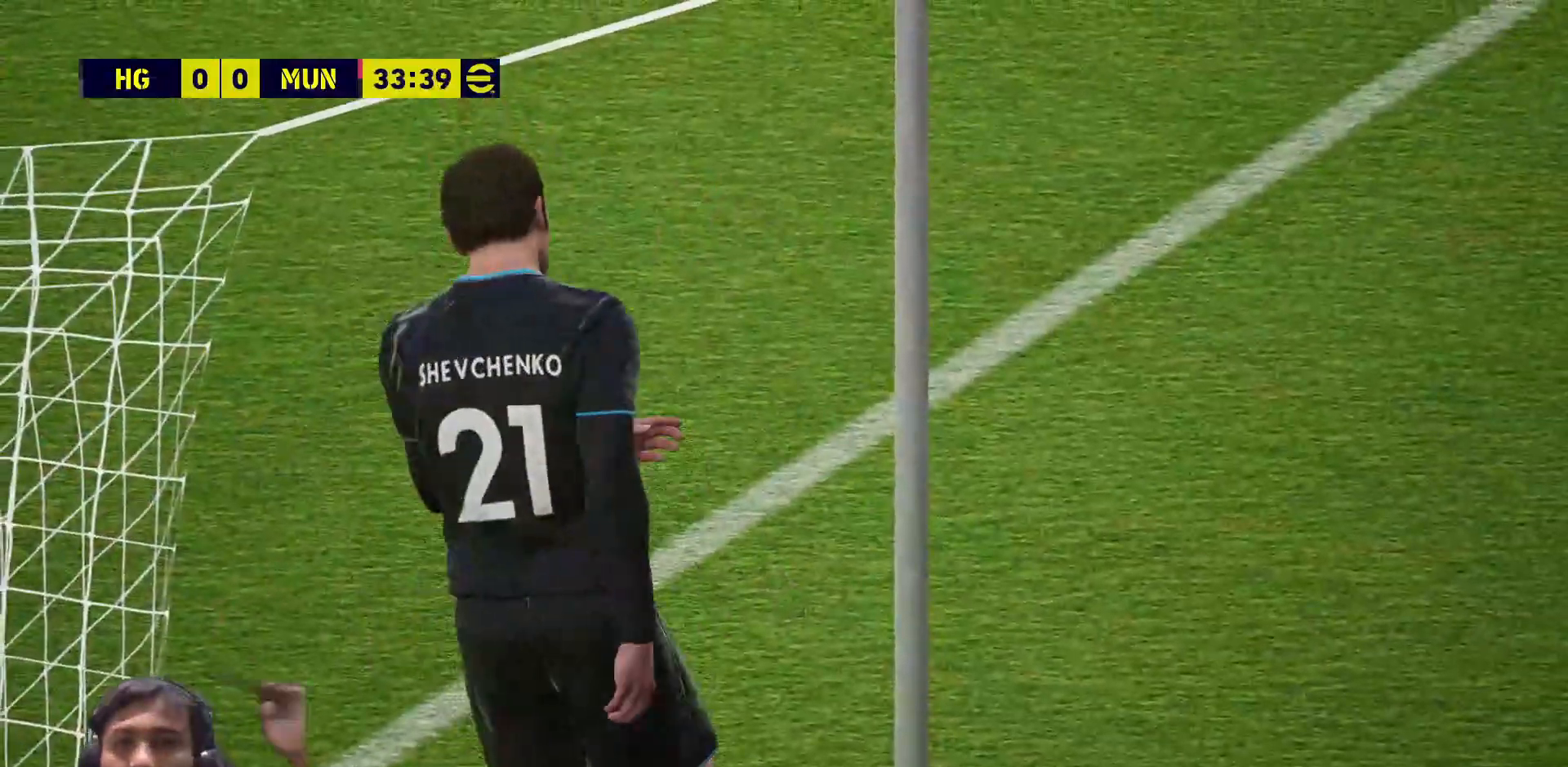
{"buttons": [], "left_stick": "center", "right_stick": "center", "events": []}
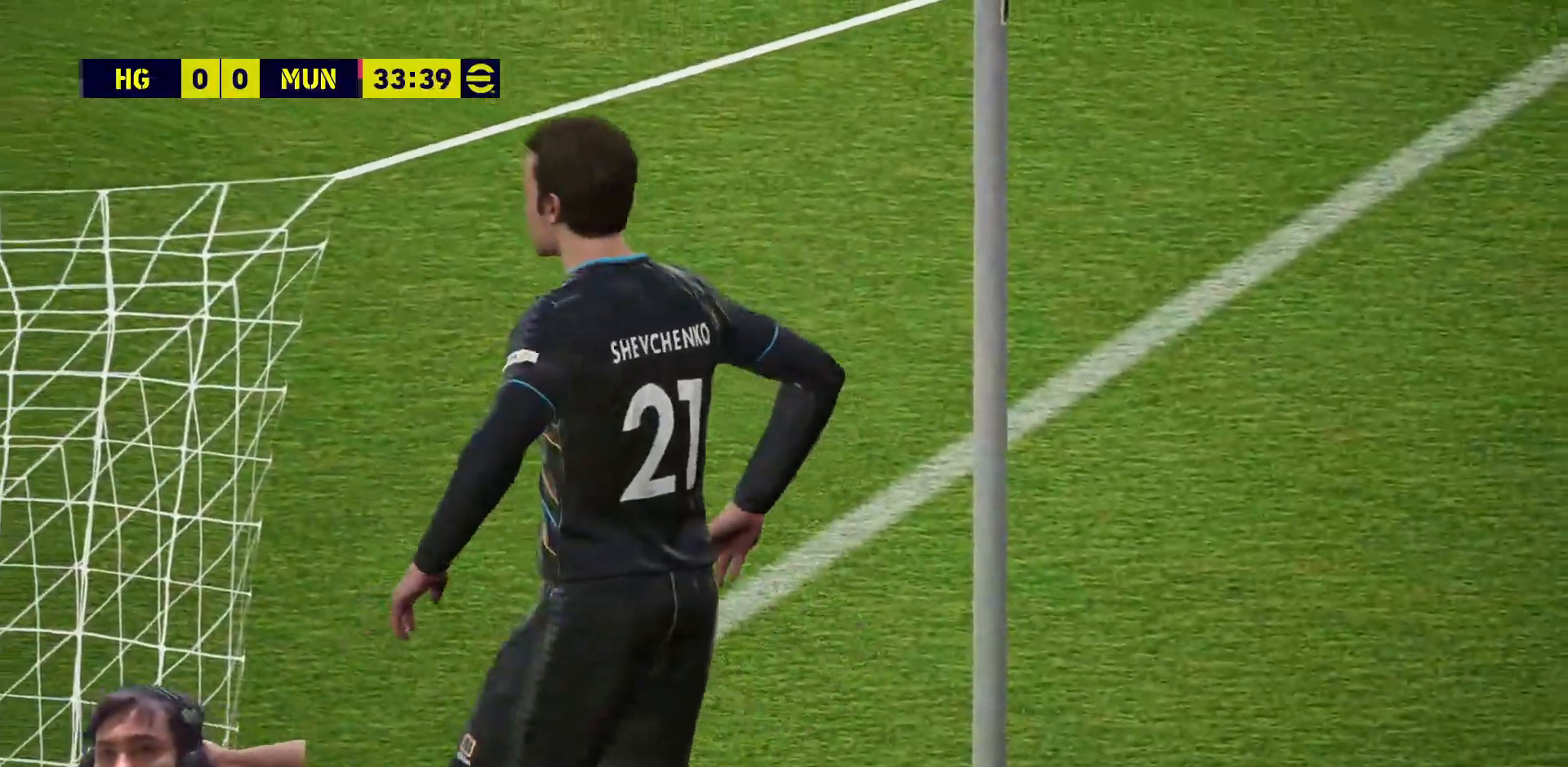
{"buttons": [], "left_stick": "center", "right_stick": "center", "events": [[17, "CIRCLE", "down"], [83, "L1", "down"], [150, "L1", "up"], [283, "CIRCLE", "up"]]}